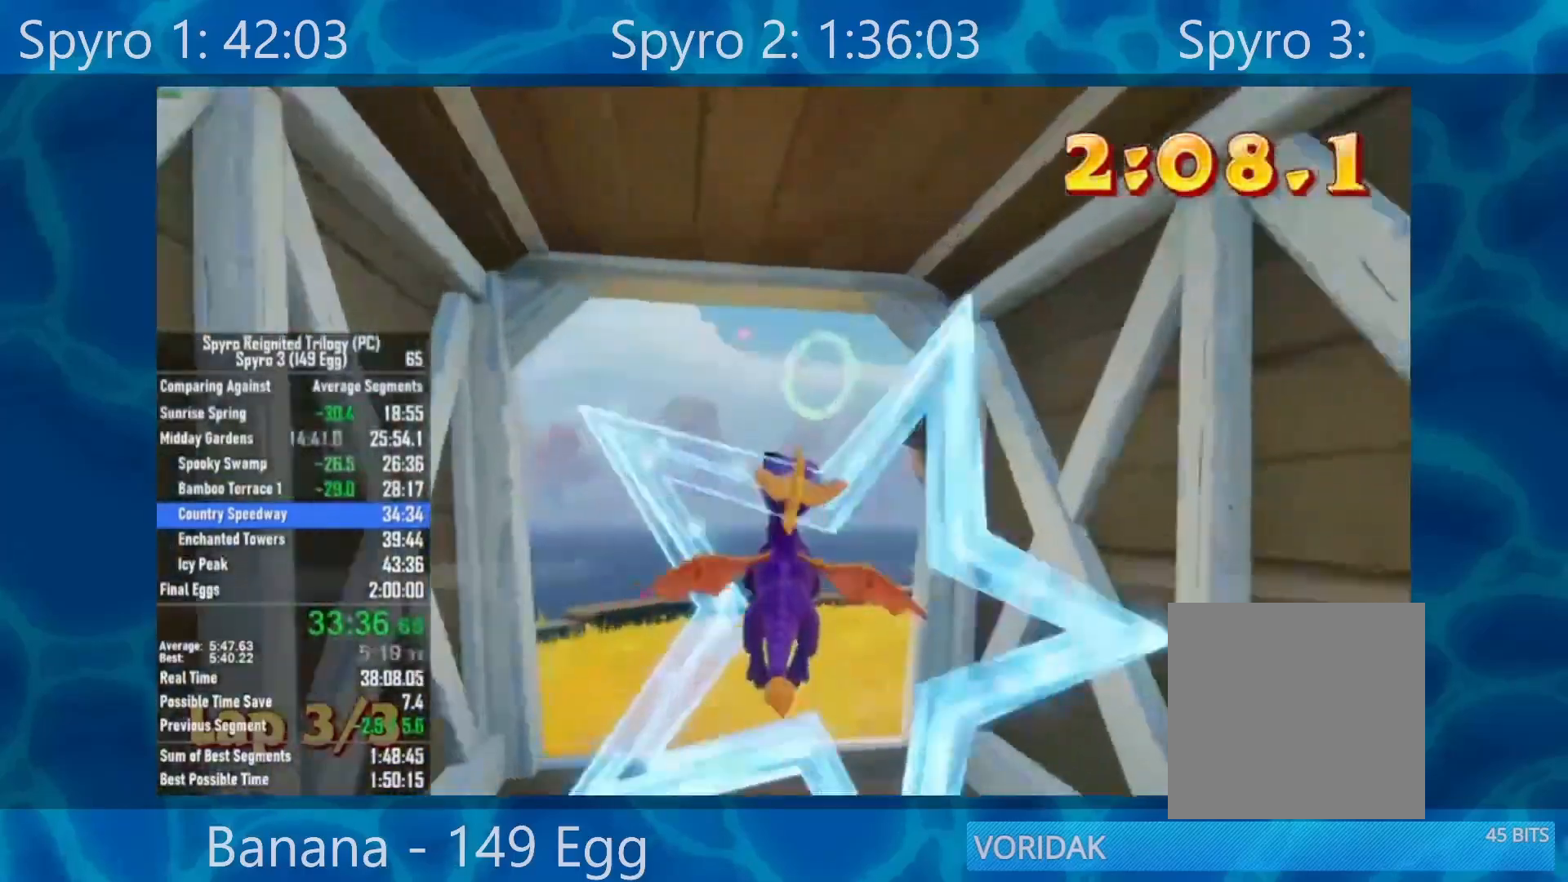
Gameplay with a controller (Xbox layout); each line is a JSON object with the inputs held at the frame after it. "events" lists button and stick changes between this image and that frame as [ms after this image, input, new state], when the widget could be followed in between.
{"buttons": [], "left_stick": "center", "right_stick": "center", "events": [[67, "left_stick", "center"], [167, "A", "down"], [317, "A", "up"]]}
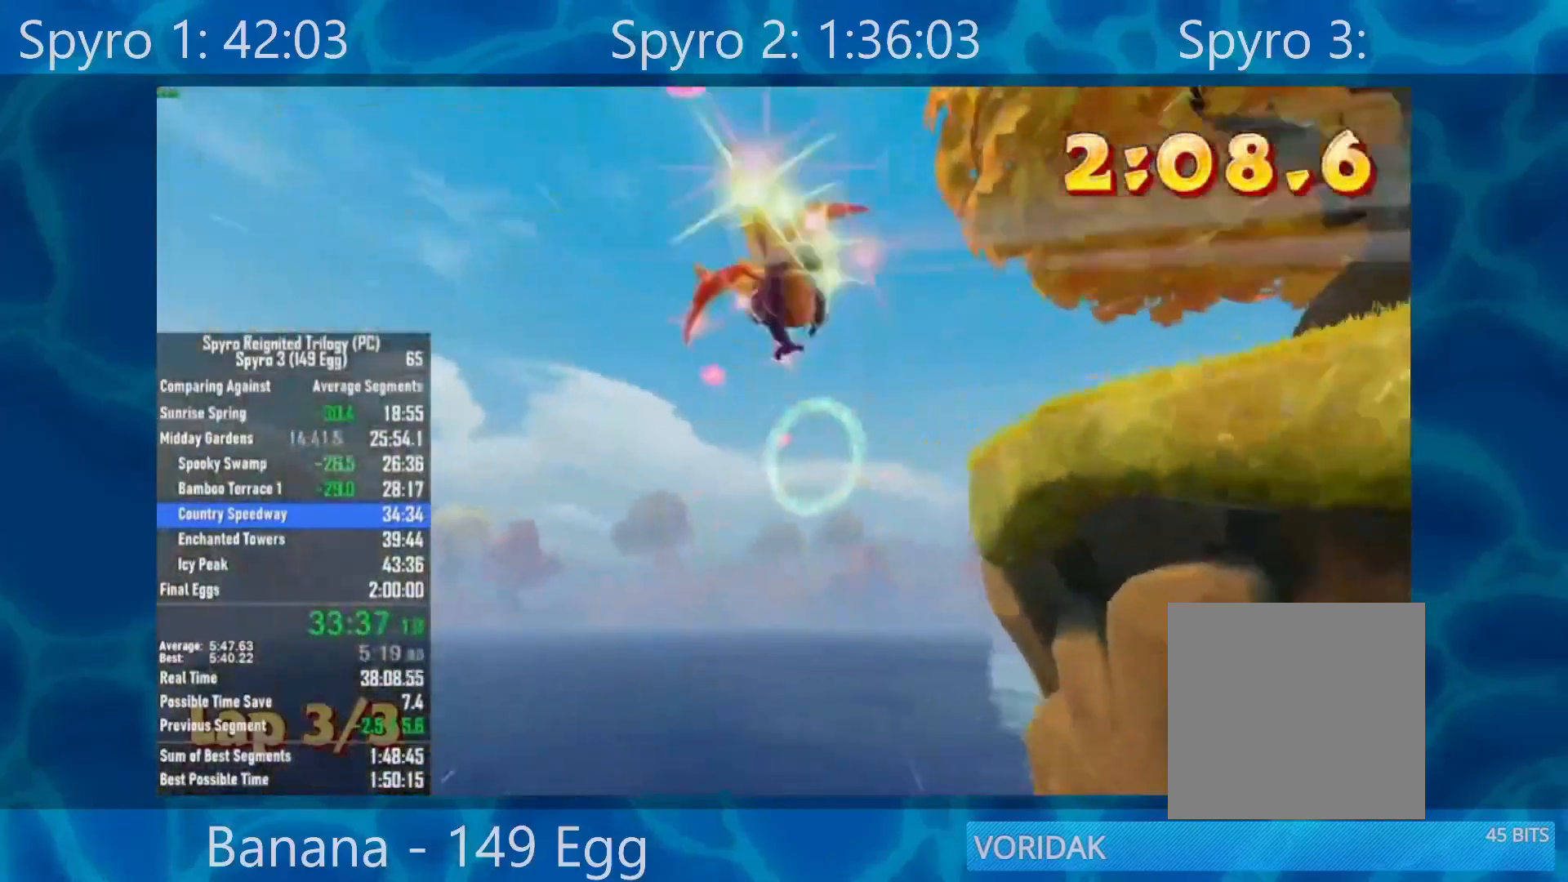
{"buttons": [], "left_stick": "right", "right_stick": "center", "events": [[367, "left_stick", "right"]]}
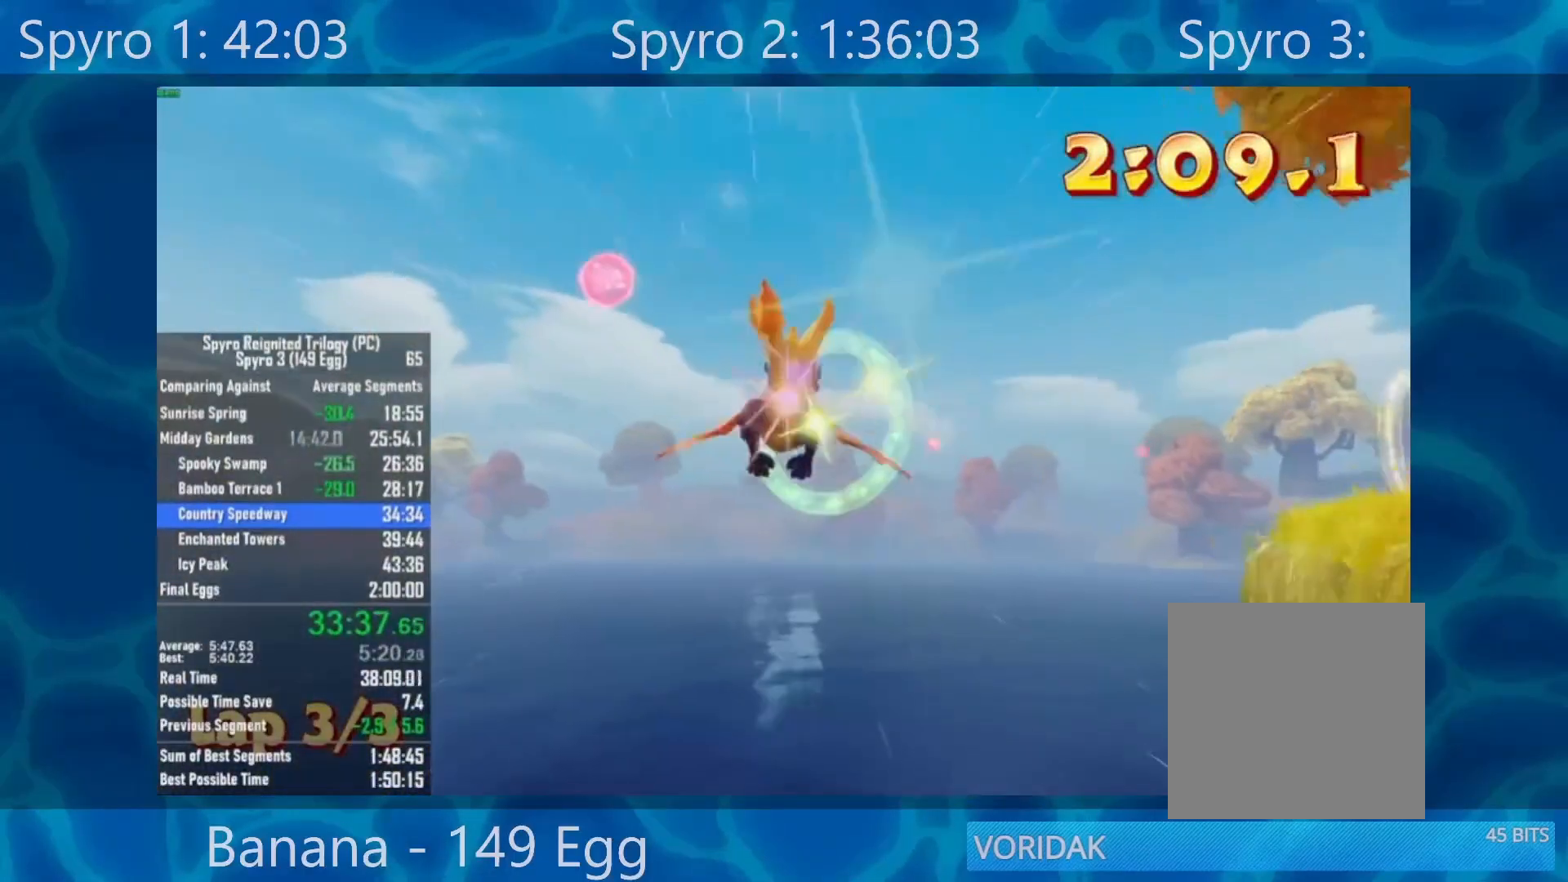
{"buttons": [], "left_stick": "right", "right_stick": "right", "events": [[67, "left_stick", "center"], [400, "left_stick", "right"], [400, "right_stick", "right"]]}
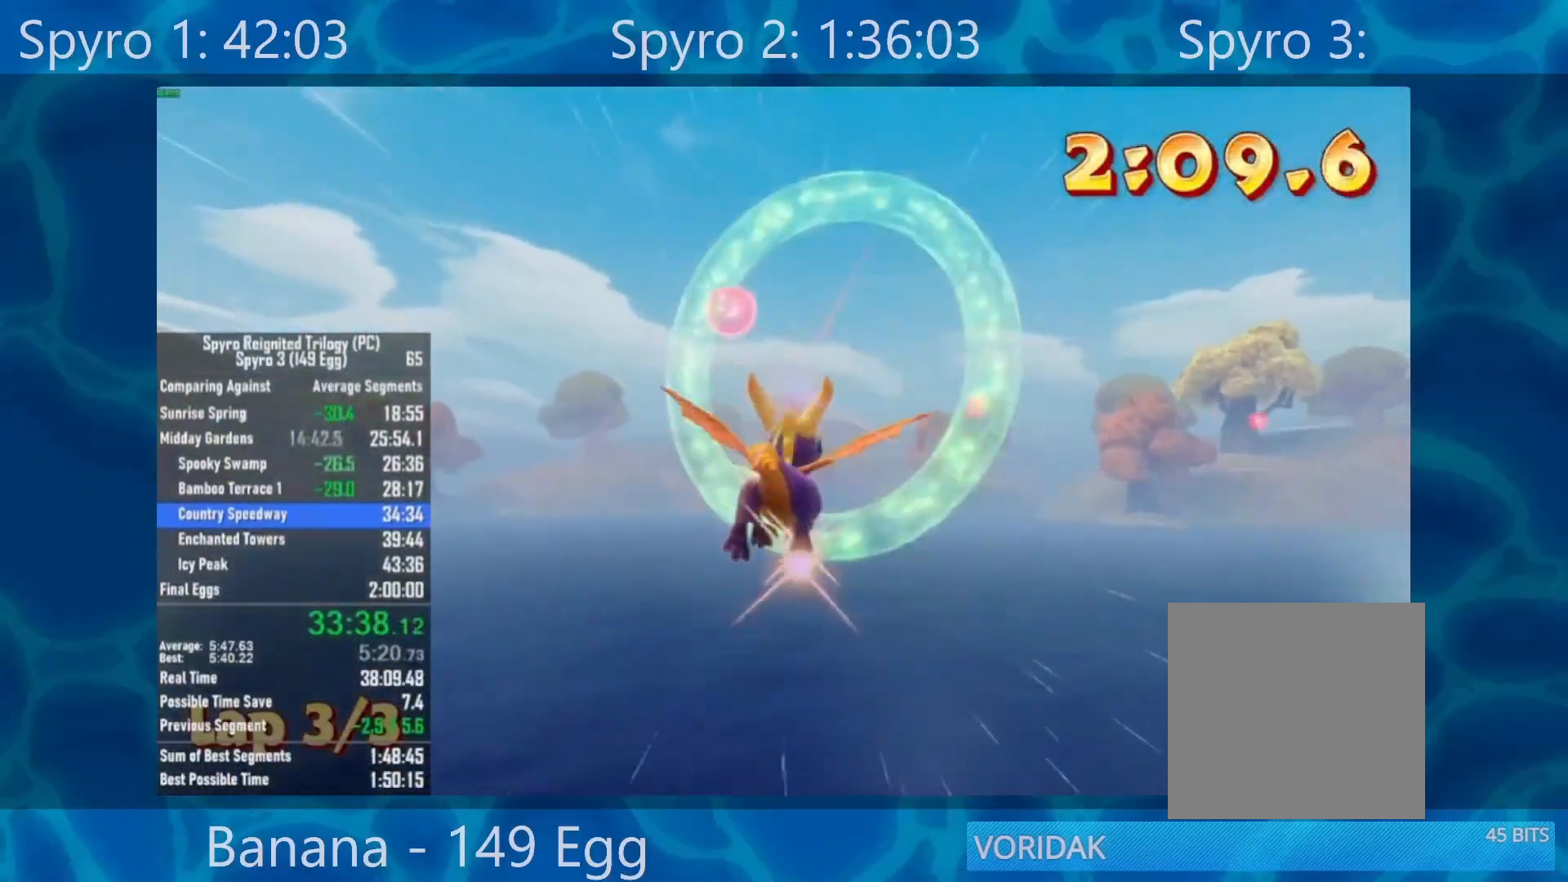
{"buttons": [], "left_stick": "right", "right_stick": "right", "events": []}
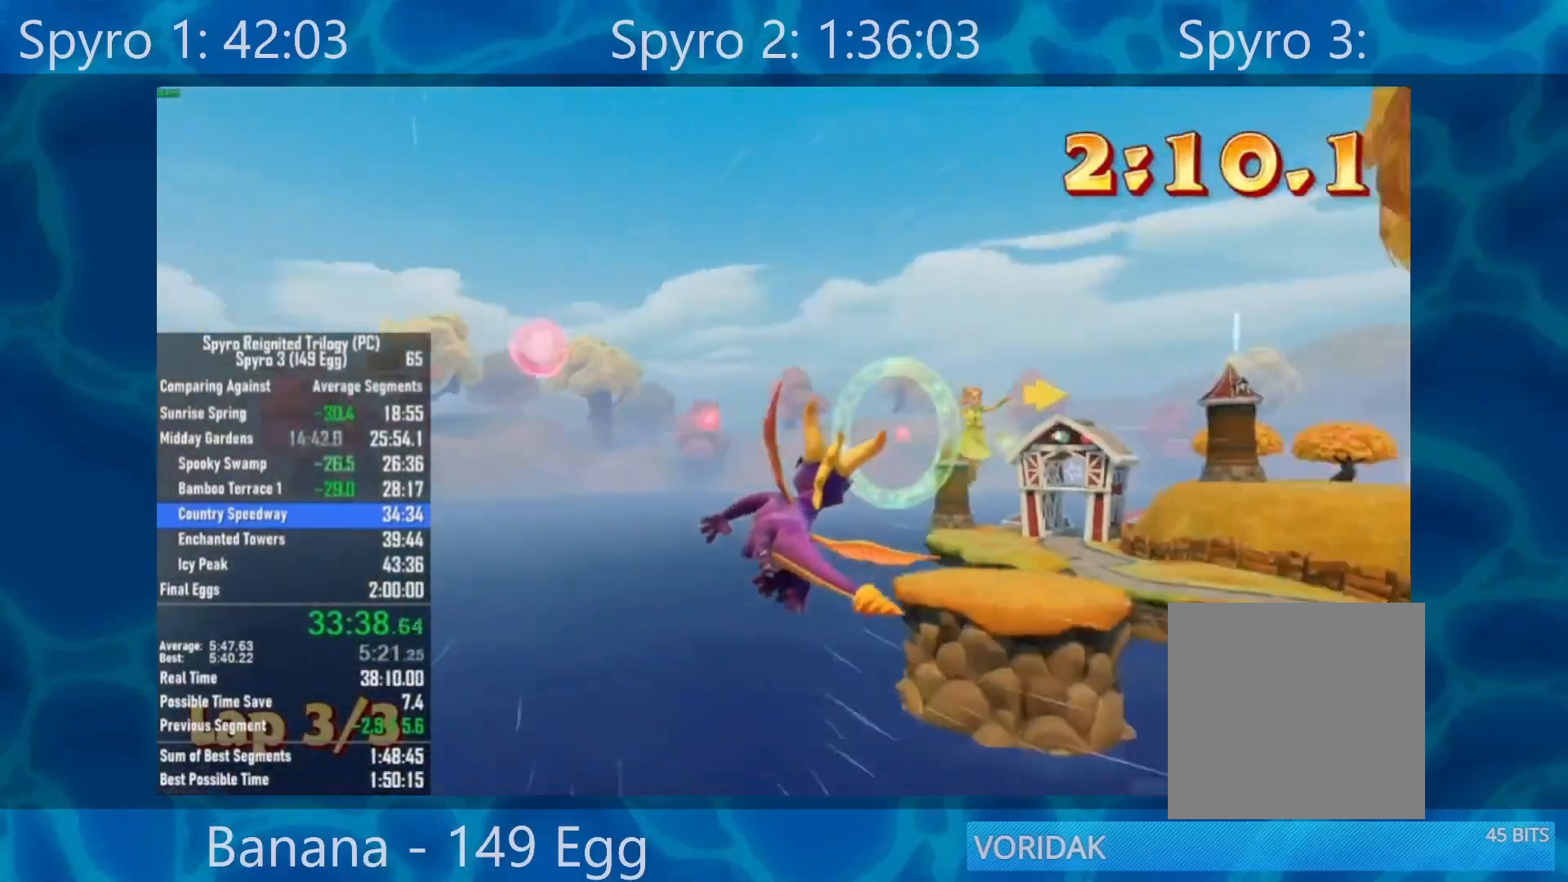
{"buttons": [], "left_stick": "right", "right_stick": "center", "events": [[250, "right_stick", "center"]]}
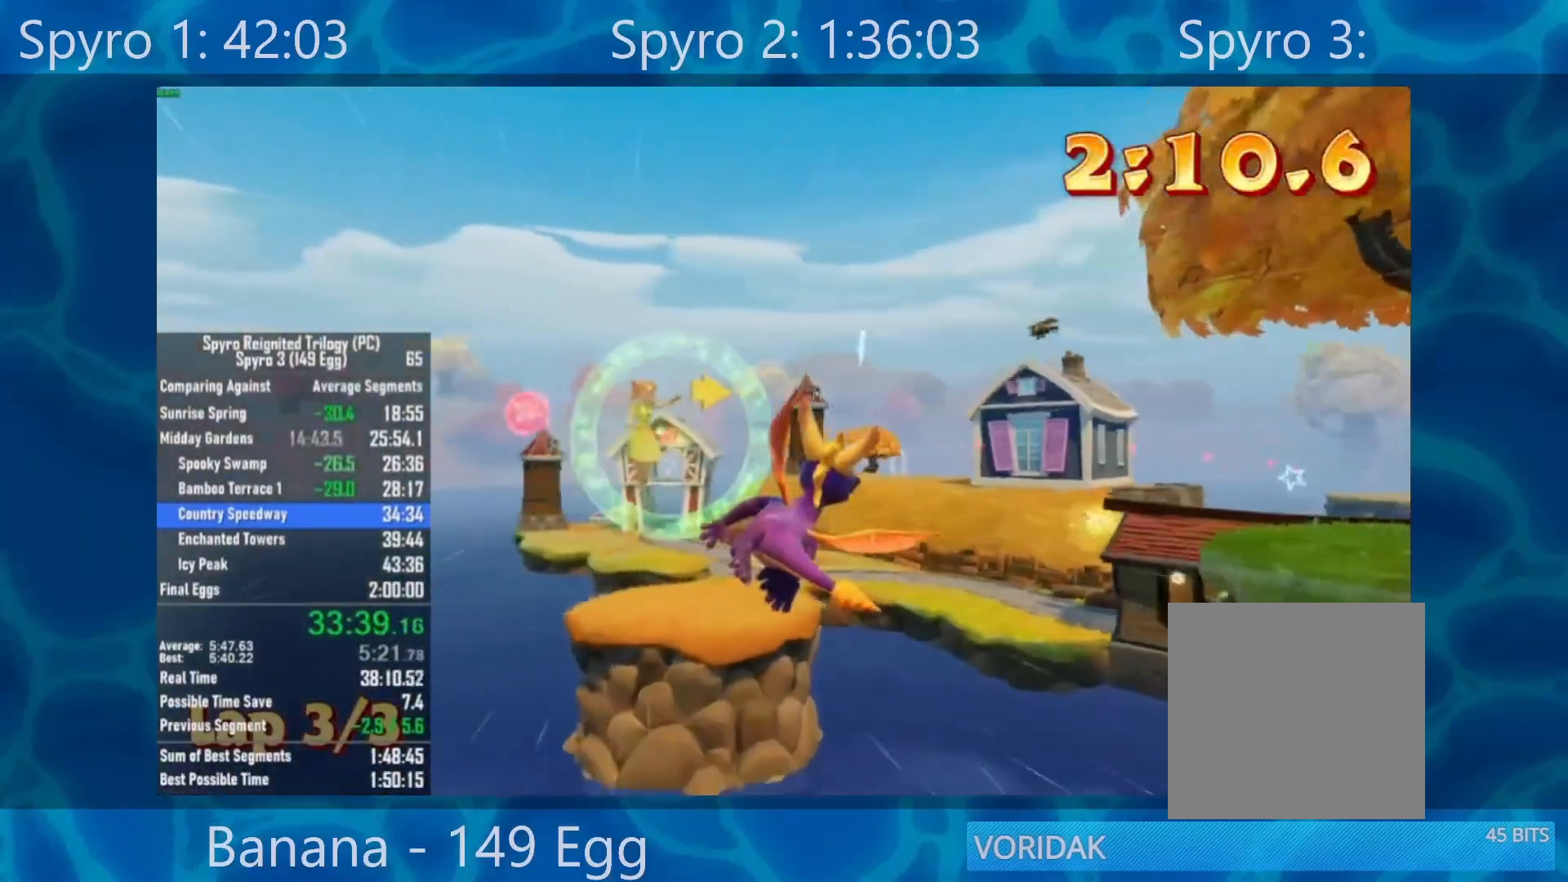
{"buttons": [], "left_stick": "center", "right_stick": "center", "events": [[333, "left_stick", "center"]]}
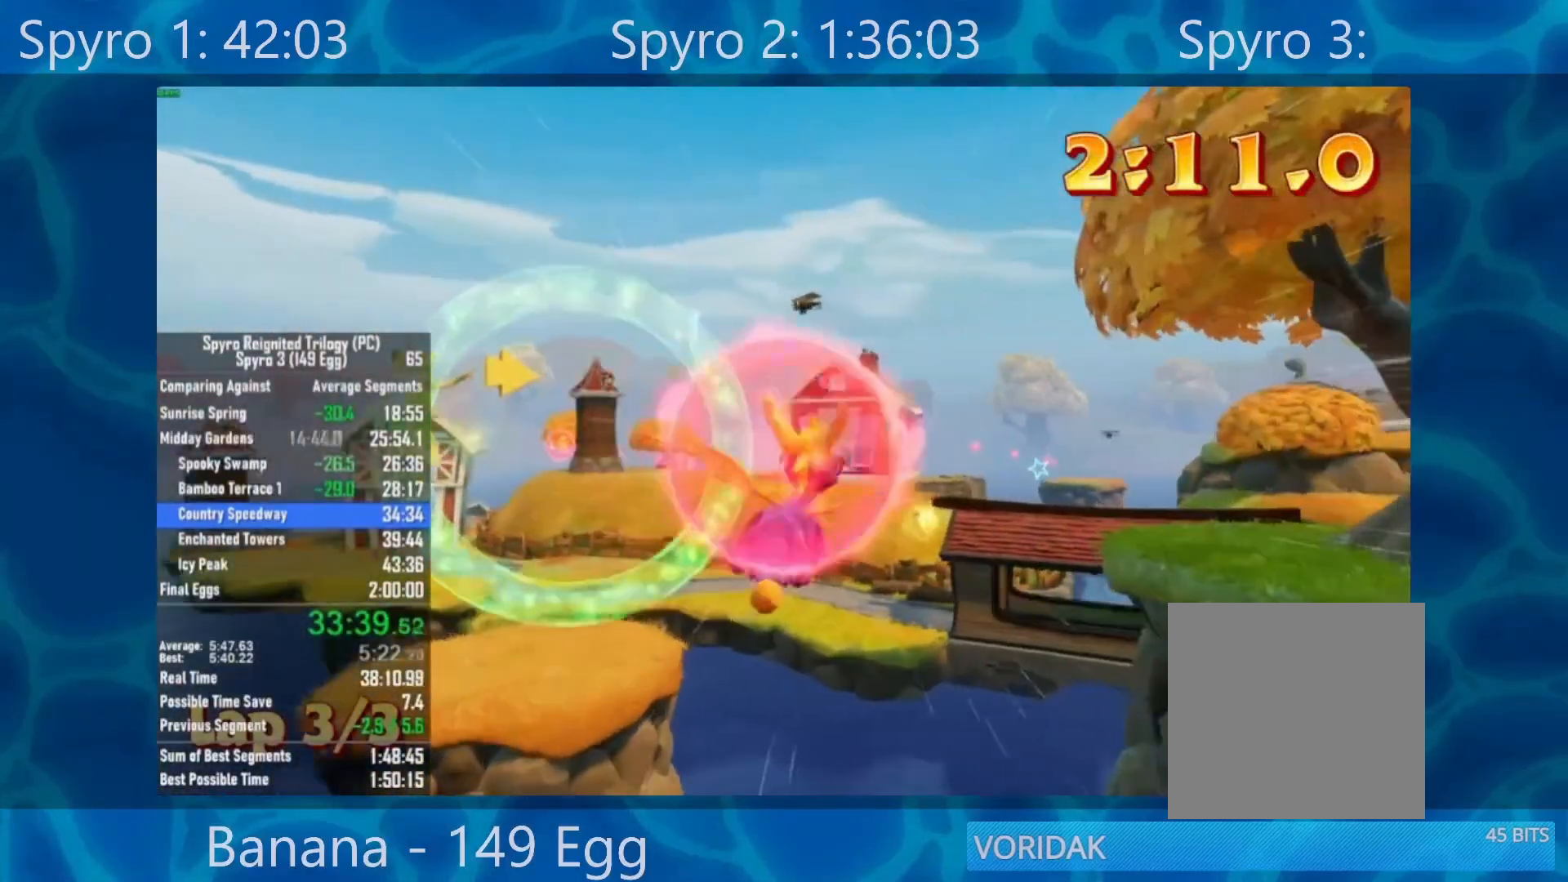
{"buttons": [], "left_stick": "center", "right_stick": "center", "events": [[83, "left_stick", "up"], [233, "left_stick", "center"]]}
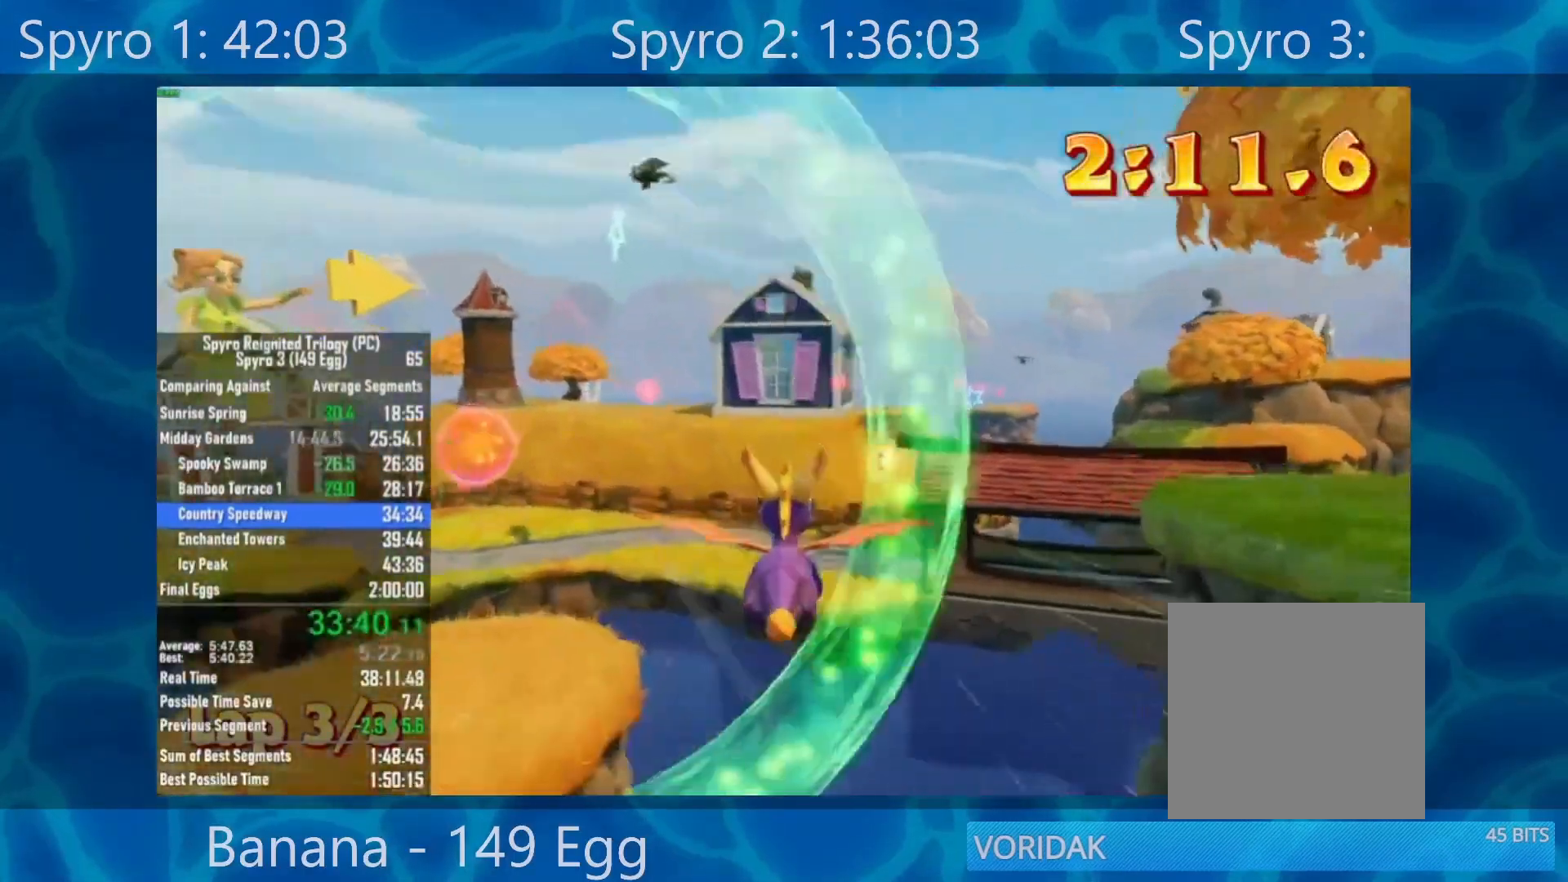
{"buttons": [], "left_stick": "center", "right_stick": "center", "events": [[50, "X", "down"], [50, "left_stick", "right"], [183, "X", "up"], [250, "left_stick", "center"]]}
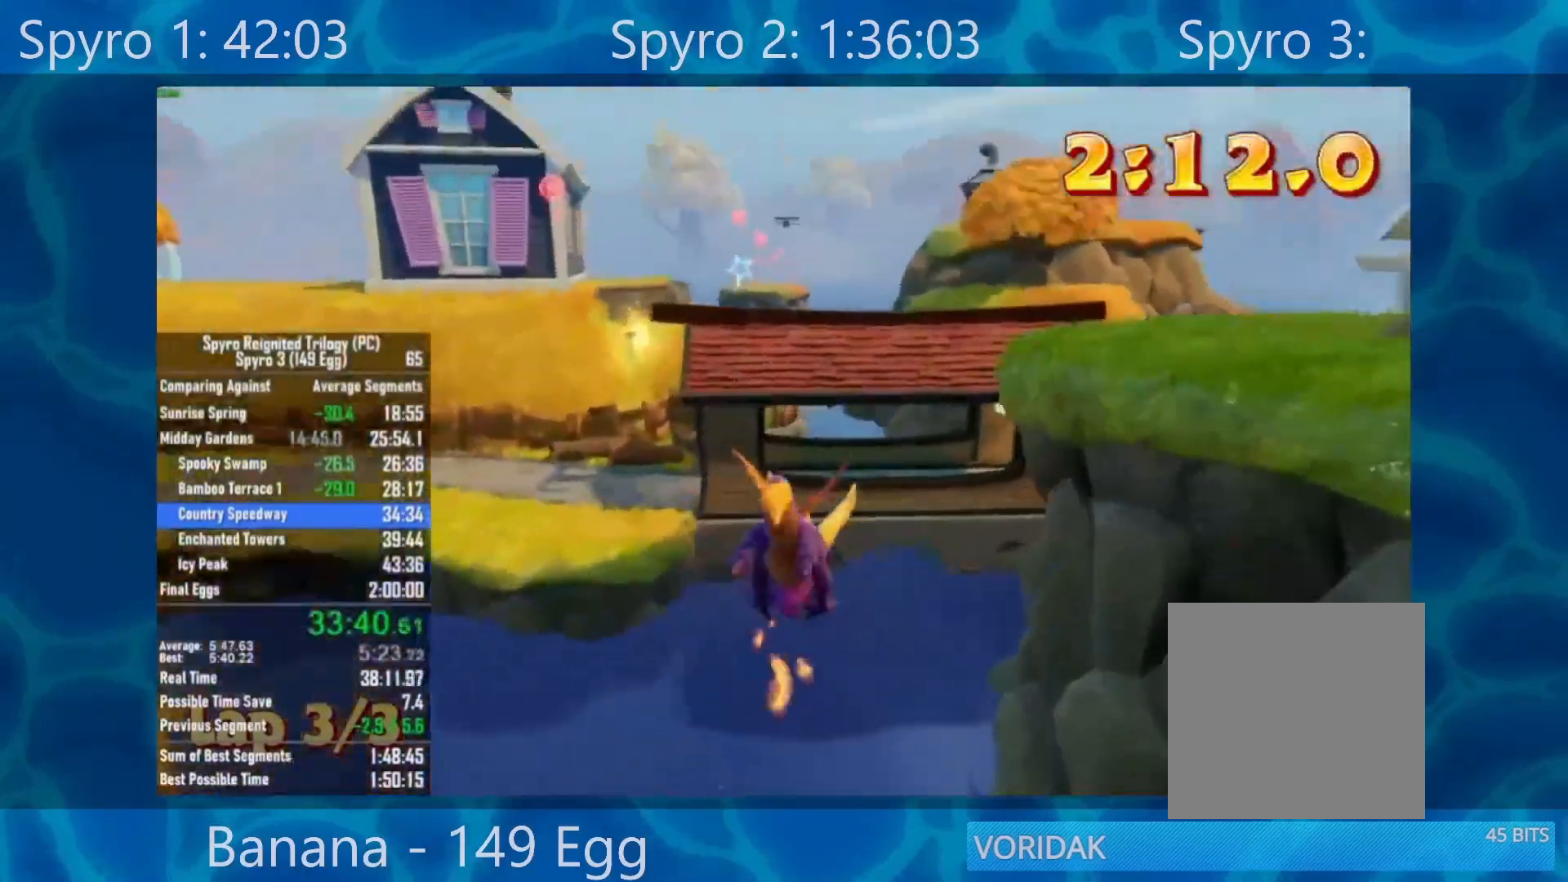
{"buttons": [], "left_stick": "center", "right_stick": "center", "events": []}
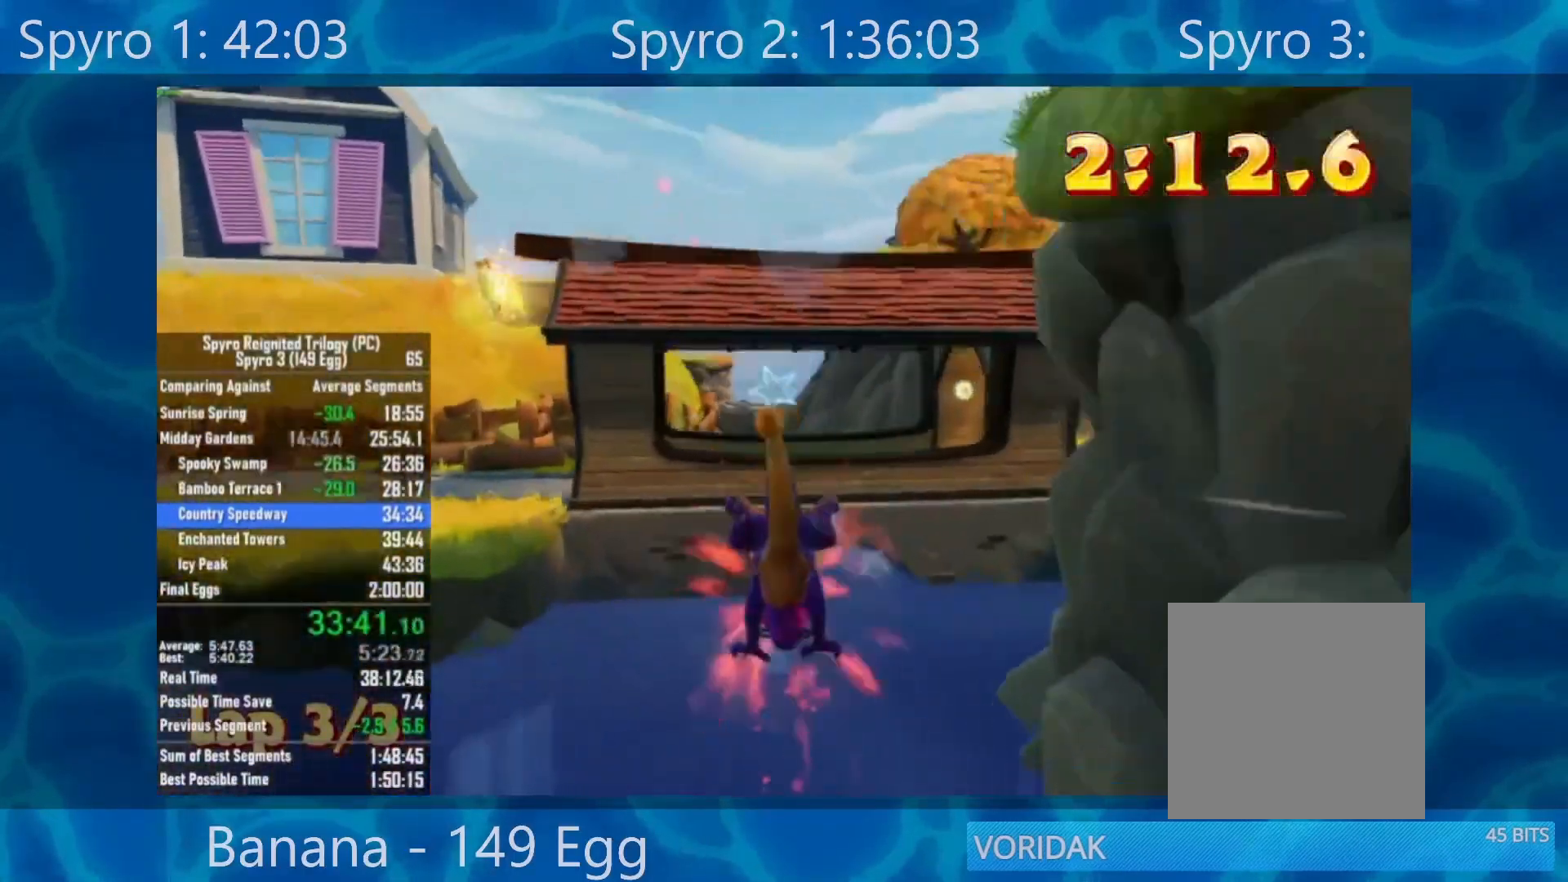
{"buttons": [], "left_stick": "center", "right_stick": "center", "events": [[67, "A", "down"], [200, "A", "up"], [350, "left_stick", "down"], [433, "left_stick", "center"]]}
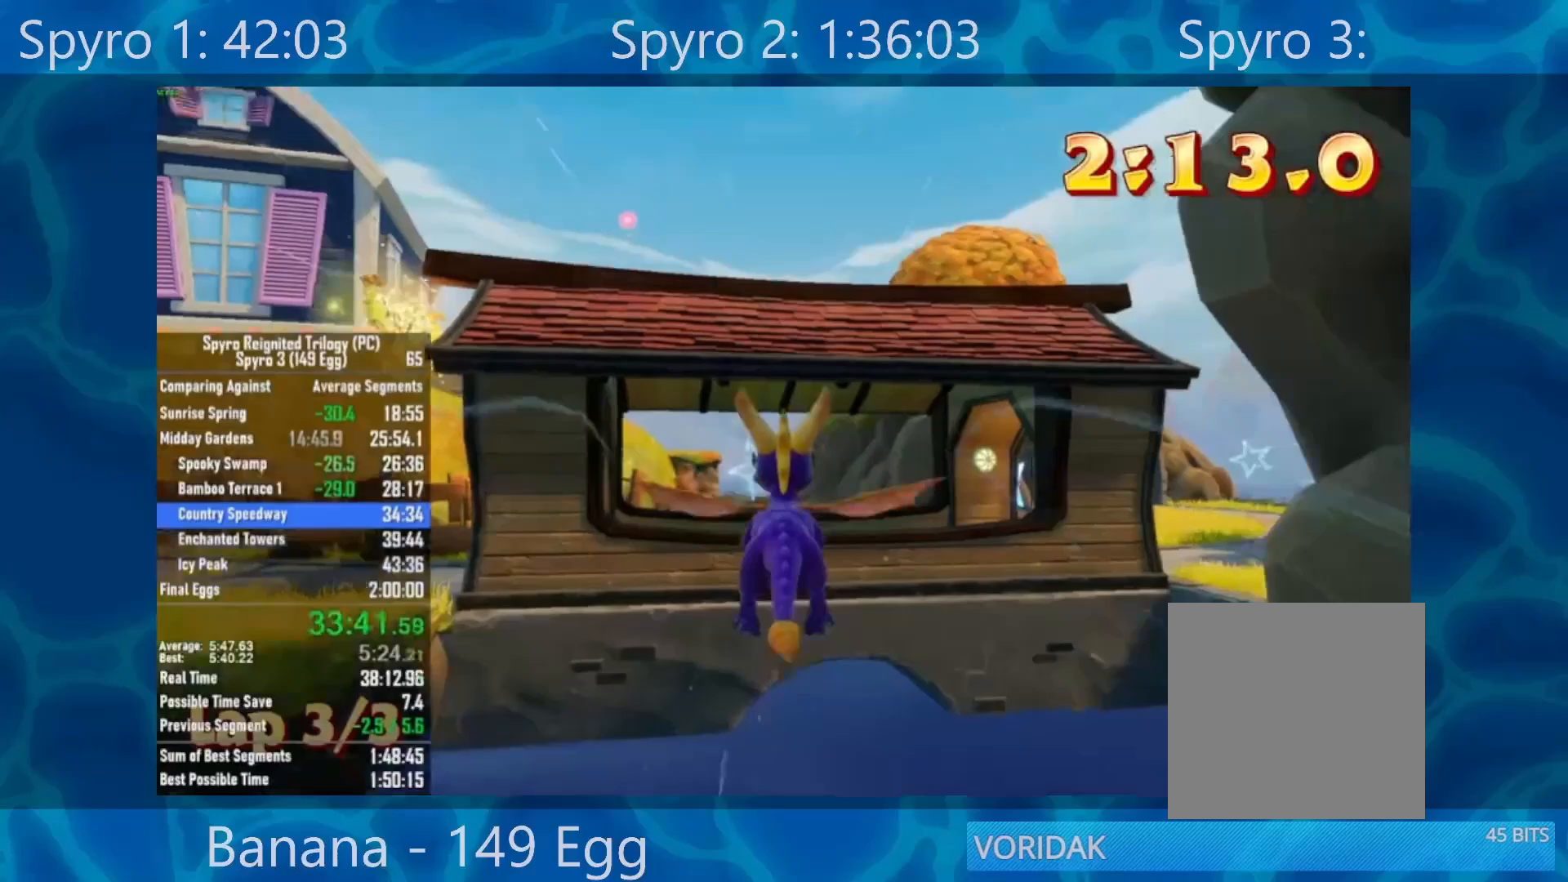
{"buttons": [], "left_stick": "center", "right_stick": "center", "events": [[50, "R2", "down"], [183, "R2", "up"], [400, "left_stick", "up"], [500, "left_stick", "center"]]}
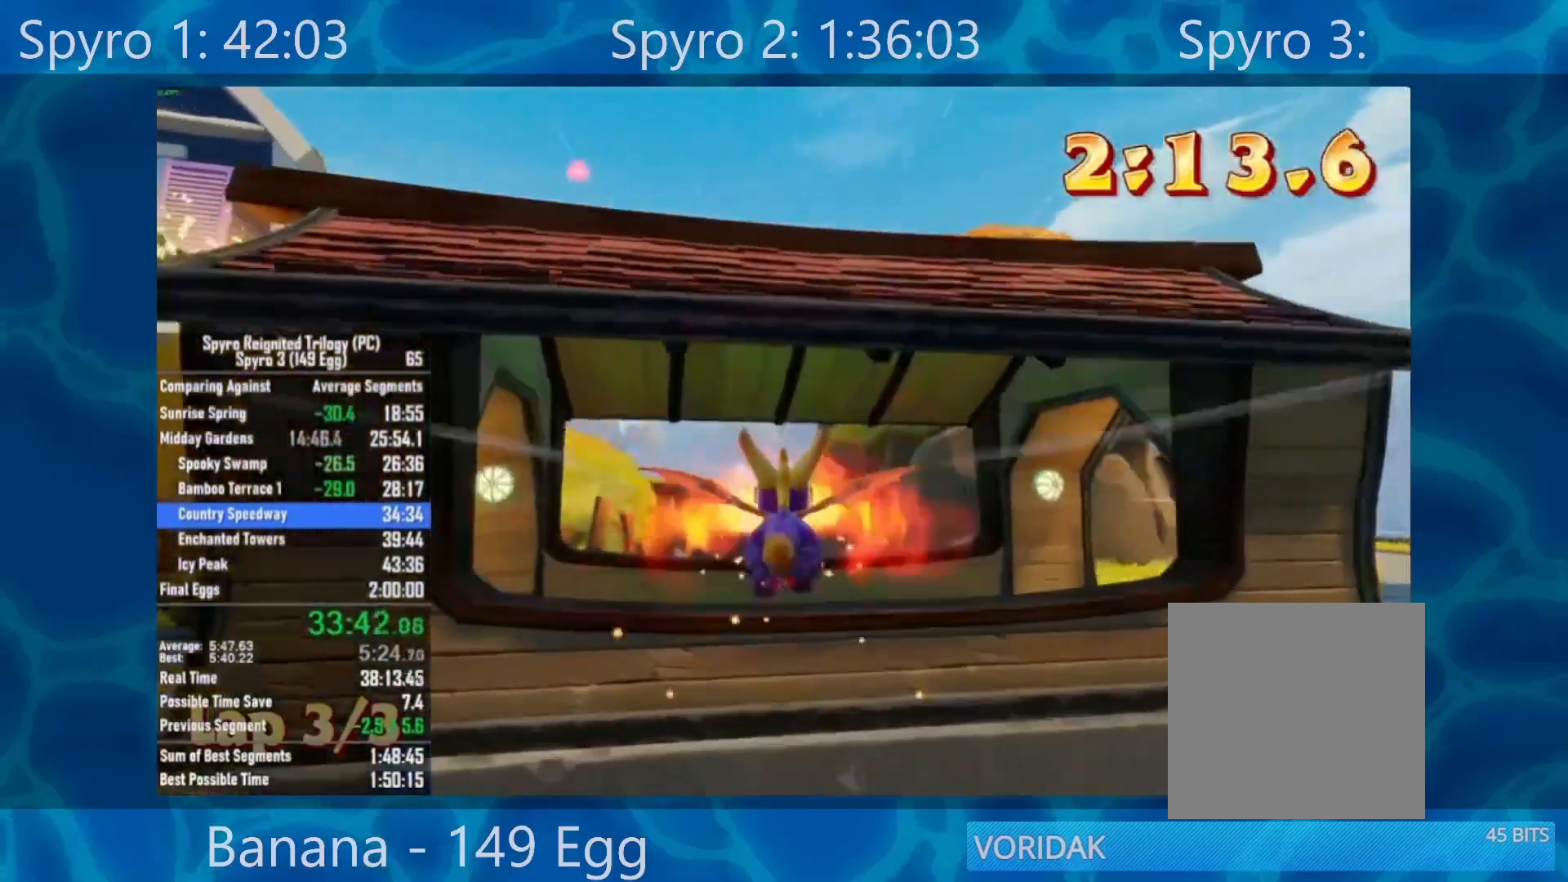
{"buttons": [], "left_stick": "center", "right_stick": "center", "events": [[250, "left_stick", "up"], [317, "left_stick", "center"]]}
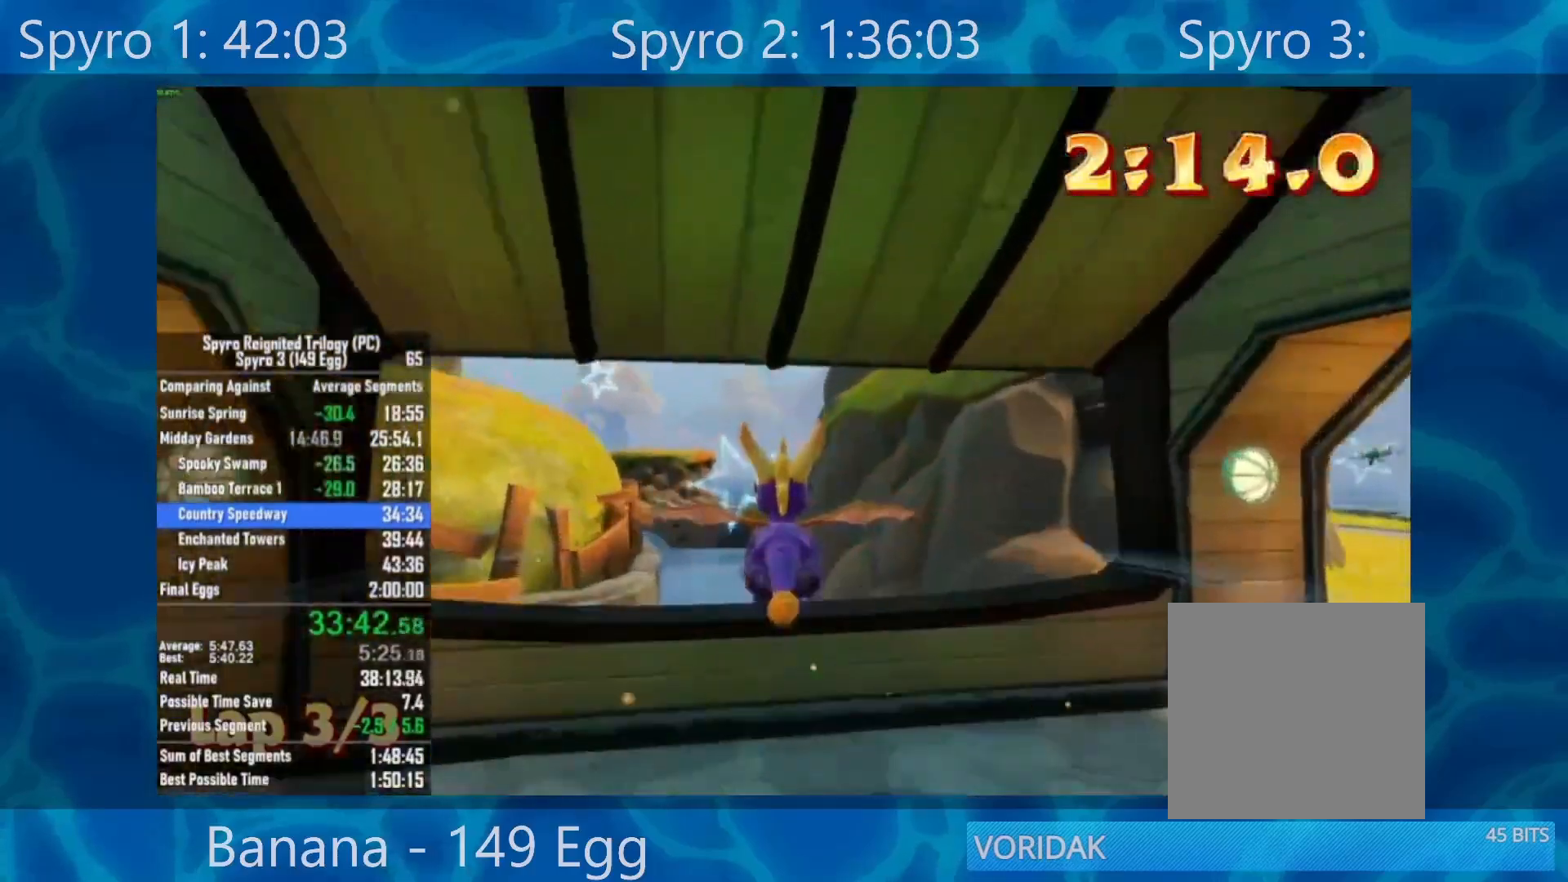
{"buttons": [], "left_stick": "center", "right_stick": "center", "events": []}
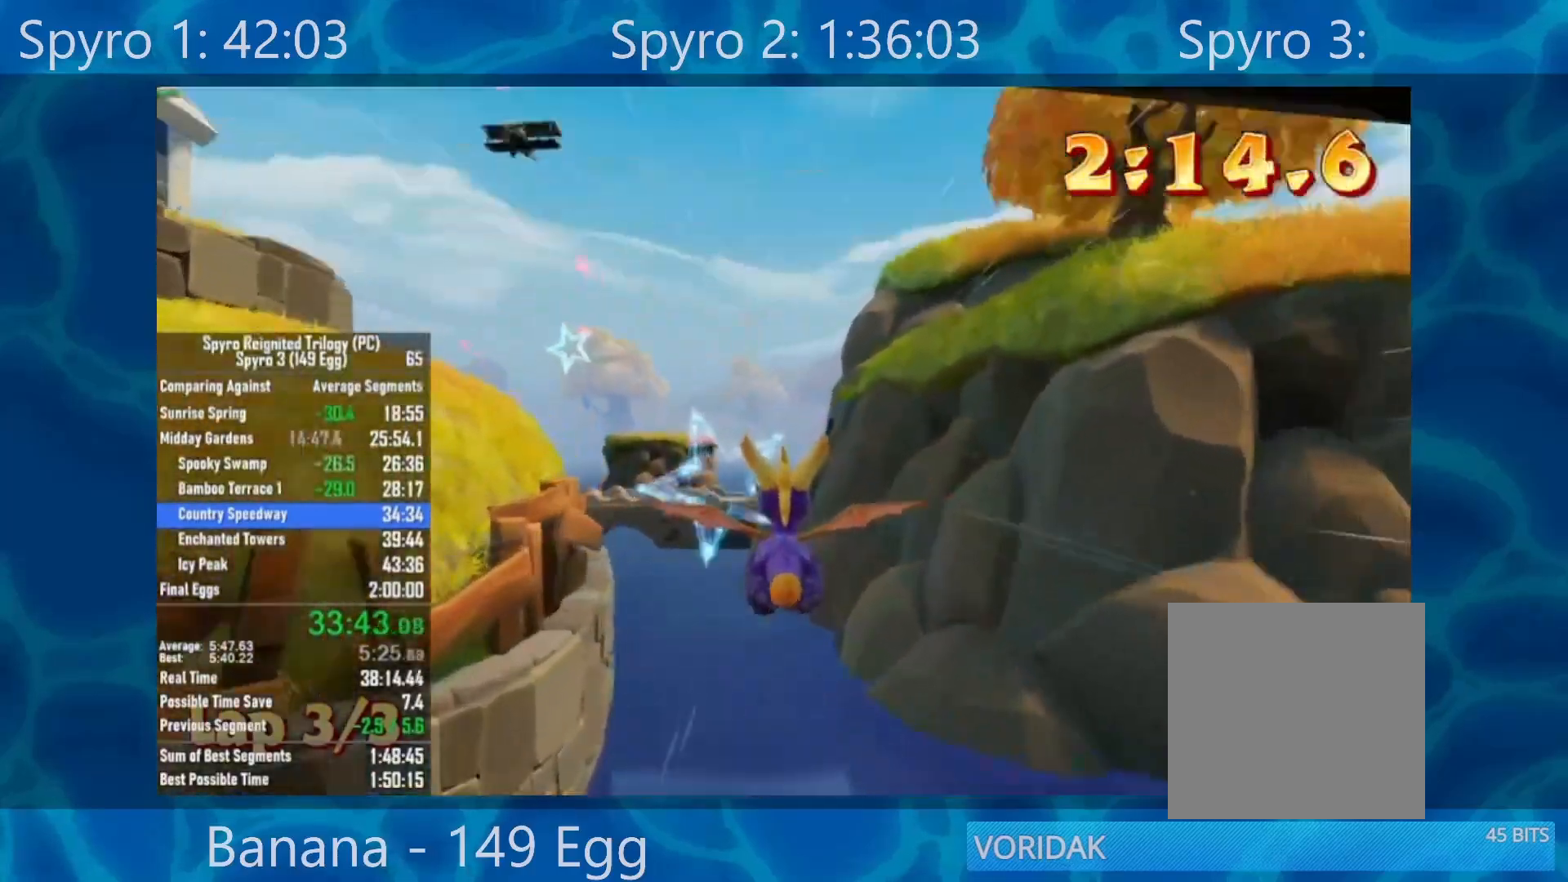
{"buttons": [], "left_stick": "center", "right_stick": "center", "events": [[150, "left_stick", "left"], [283, "left_stick", "center"]]}
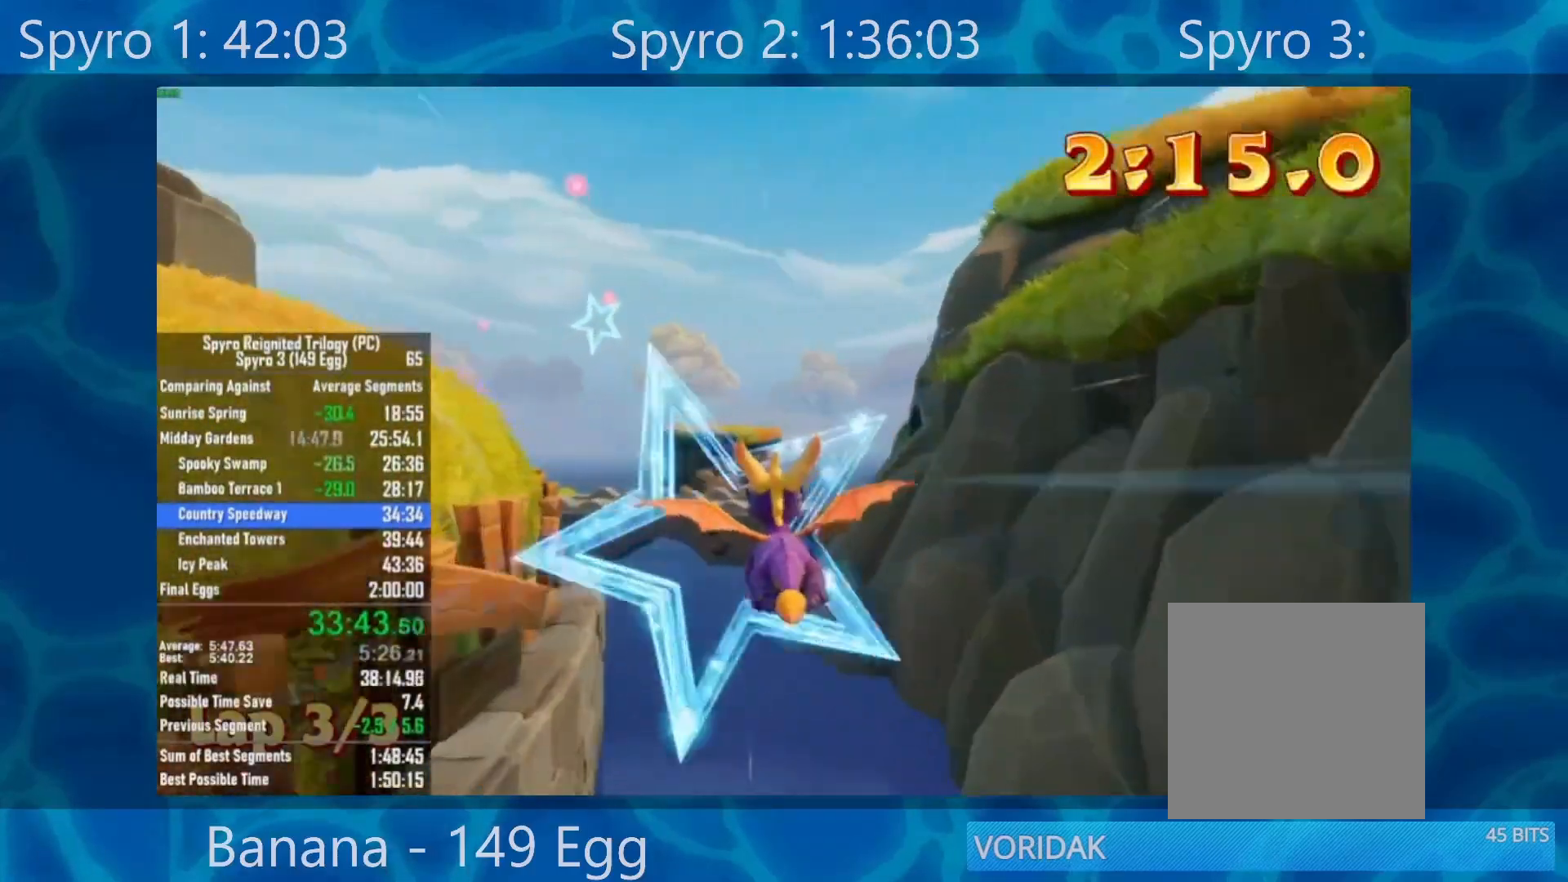
{"buttons": [], "left_stick": "left", "right_stick": "center", "events": [[50, "left_stick", "up-left"], [250, "left_stick", "center"], [333, "left_stick", "left"]]}
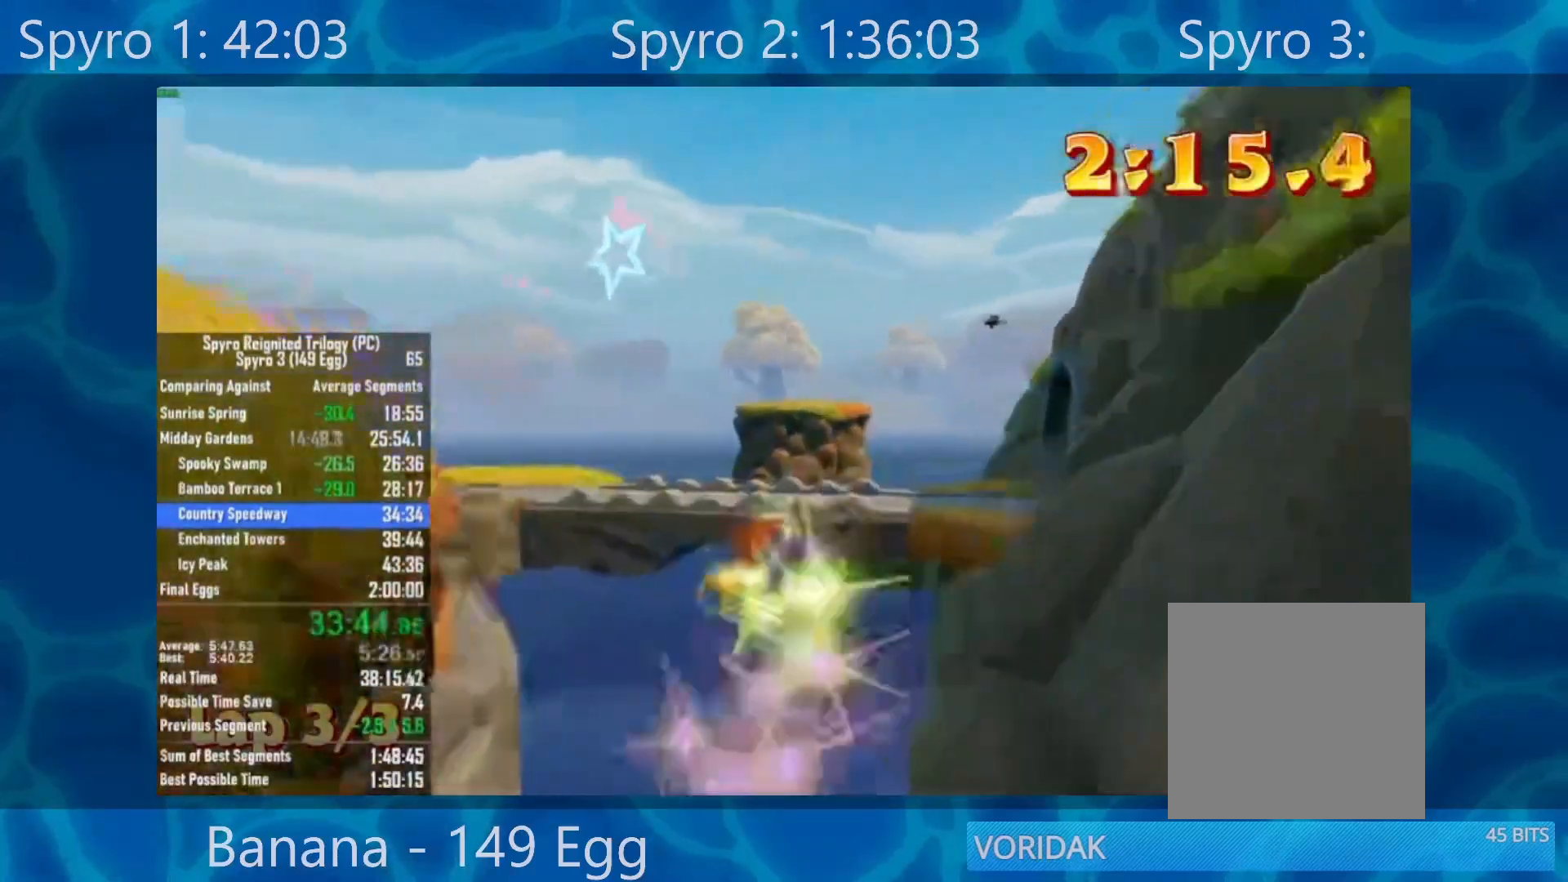
{"buttons": [], "left_stick": "left", "right_stick": "center", "events": []}
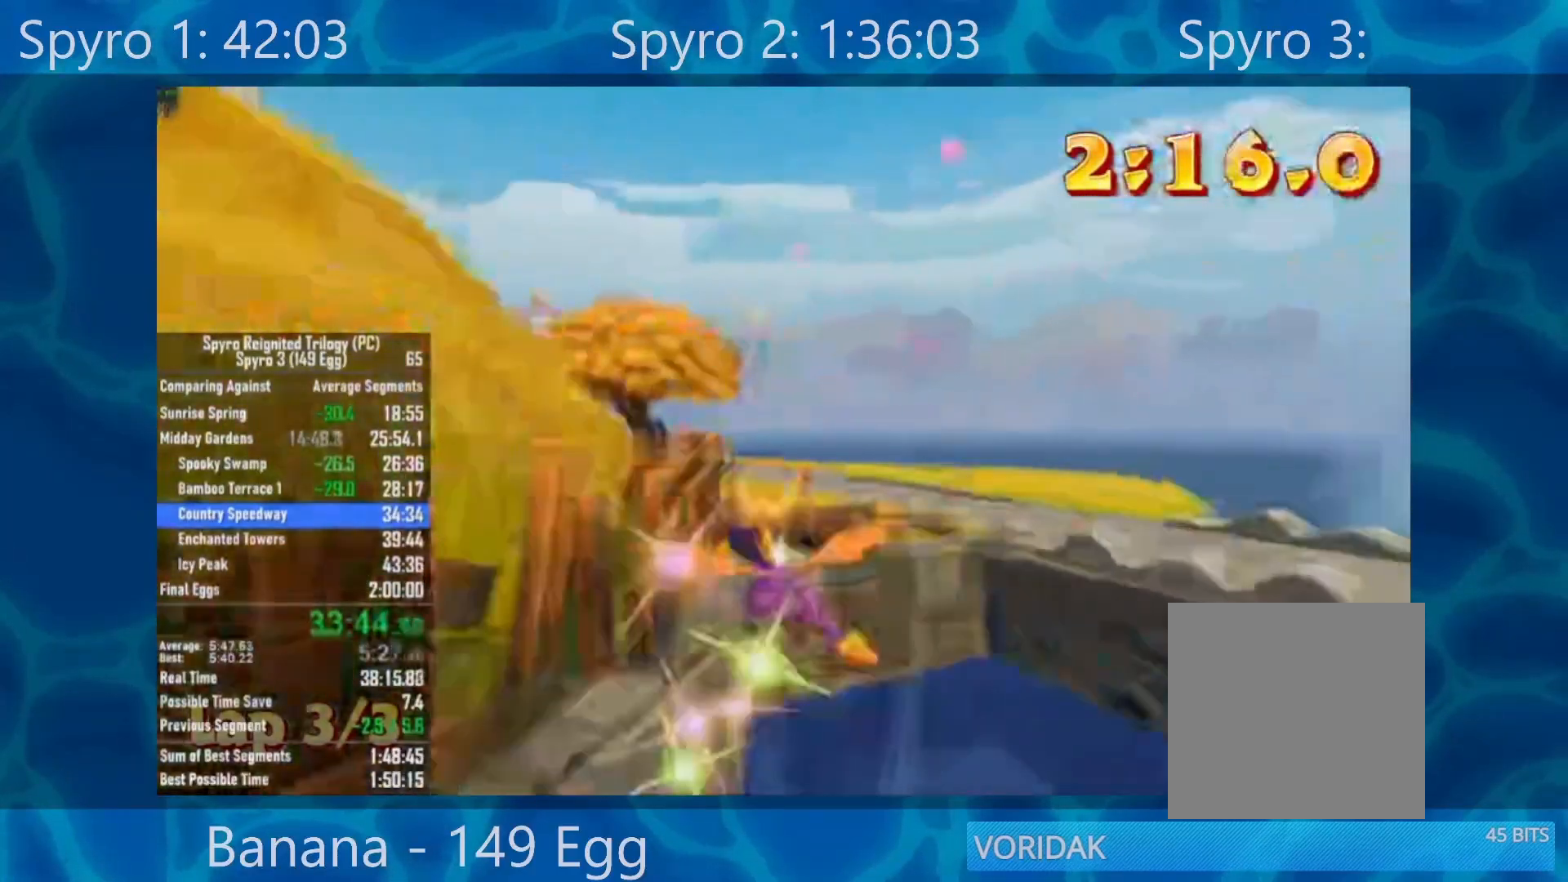
{"buttons": [], "left_stick": "left", "right_stick": "center", "events": [[167, "left_stick", "center"], [250, "left_stick", "right"], [500, "left_stick", "left"]]}
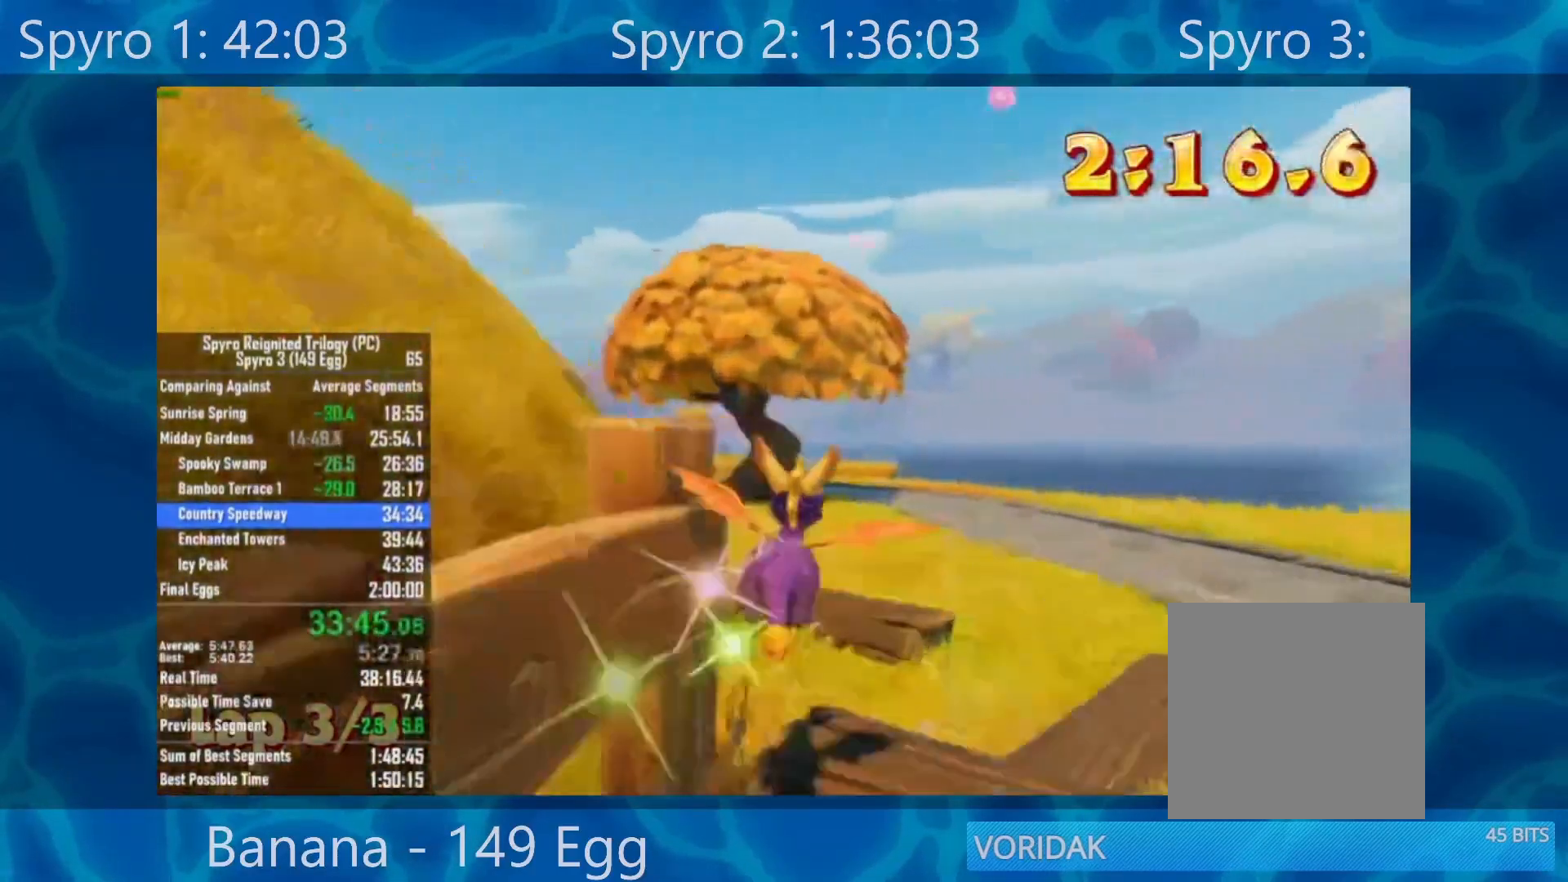
{"buttons": [], "left_stick": "left", "right_stick": "center", "events": []}
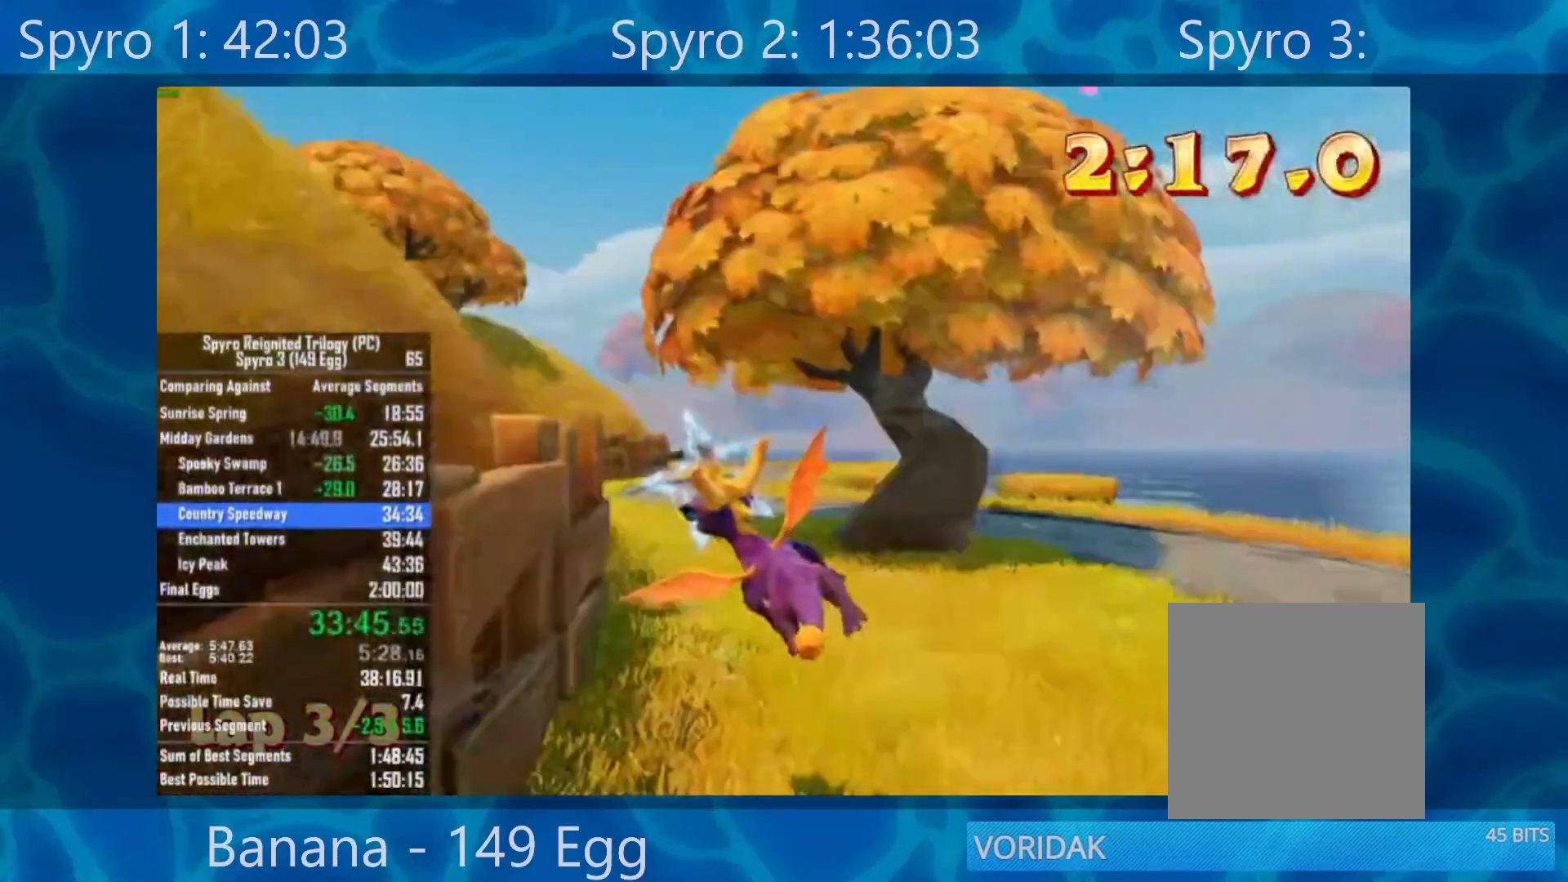
{"buttons": [], "left_stick": "down-right", "right_stick": "center", "events": [[350, "left_stick", "center"], [400, "left_stick", "down-right"]]}
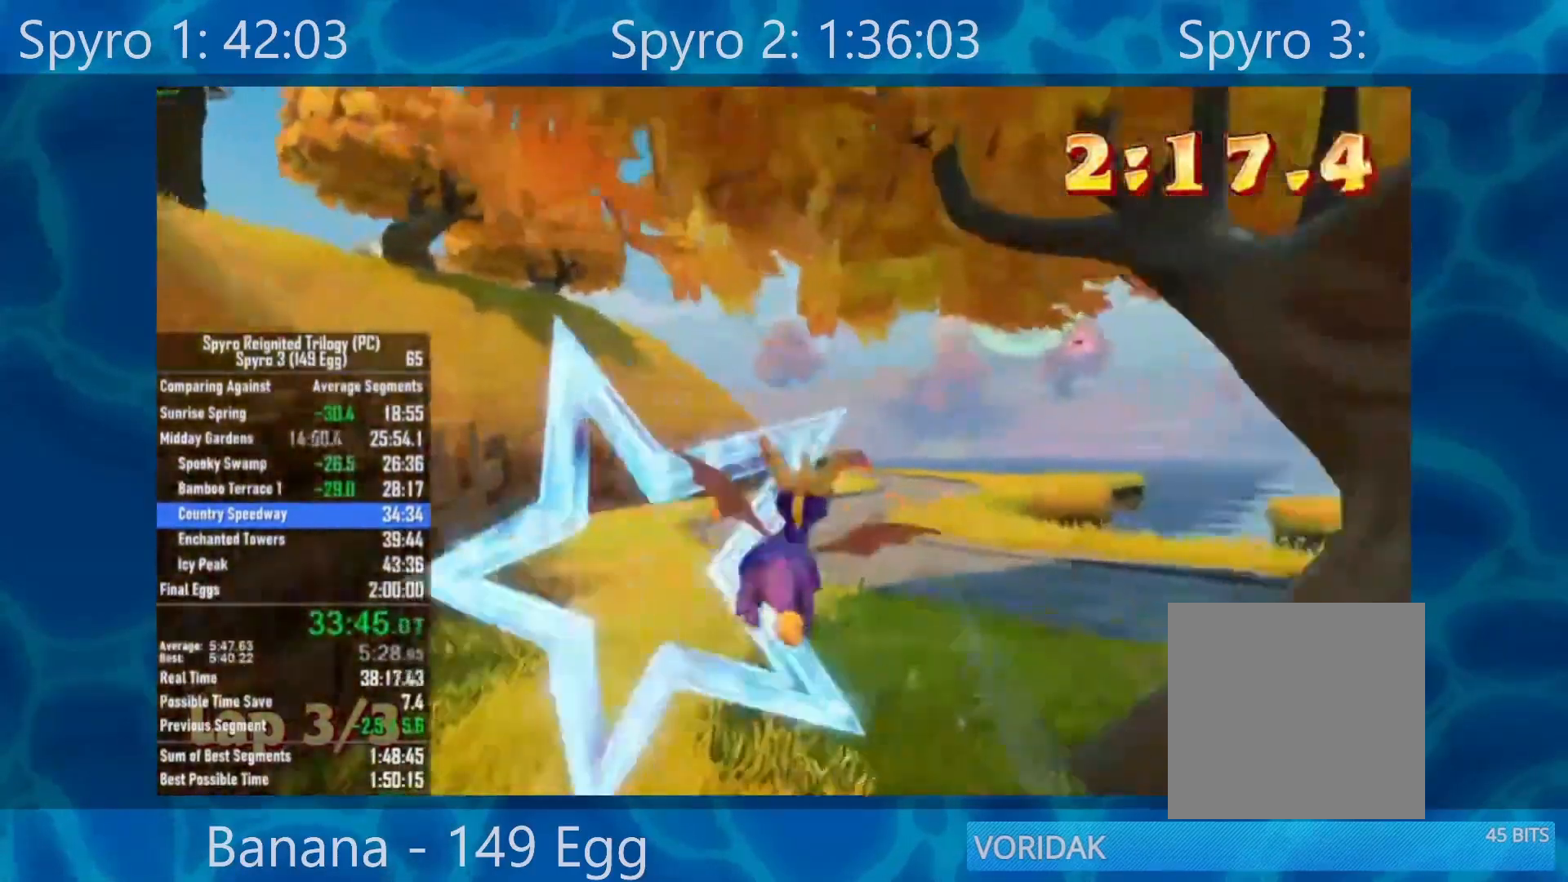
{"buttons": ["A"], "left_stick": "left", "right_stick": "center", "events": [[83, "A", "down"], [267, "left_stick", "right"], [450, "left_stick", "left"]]}
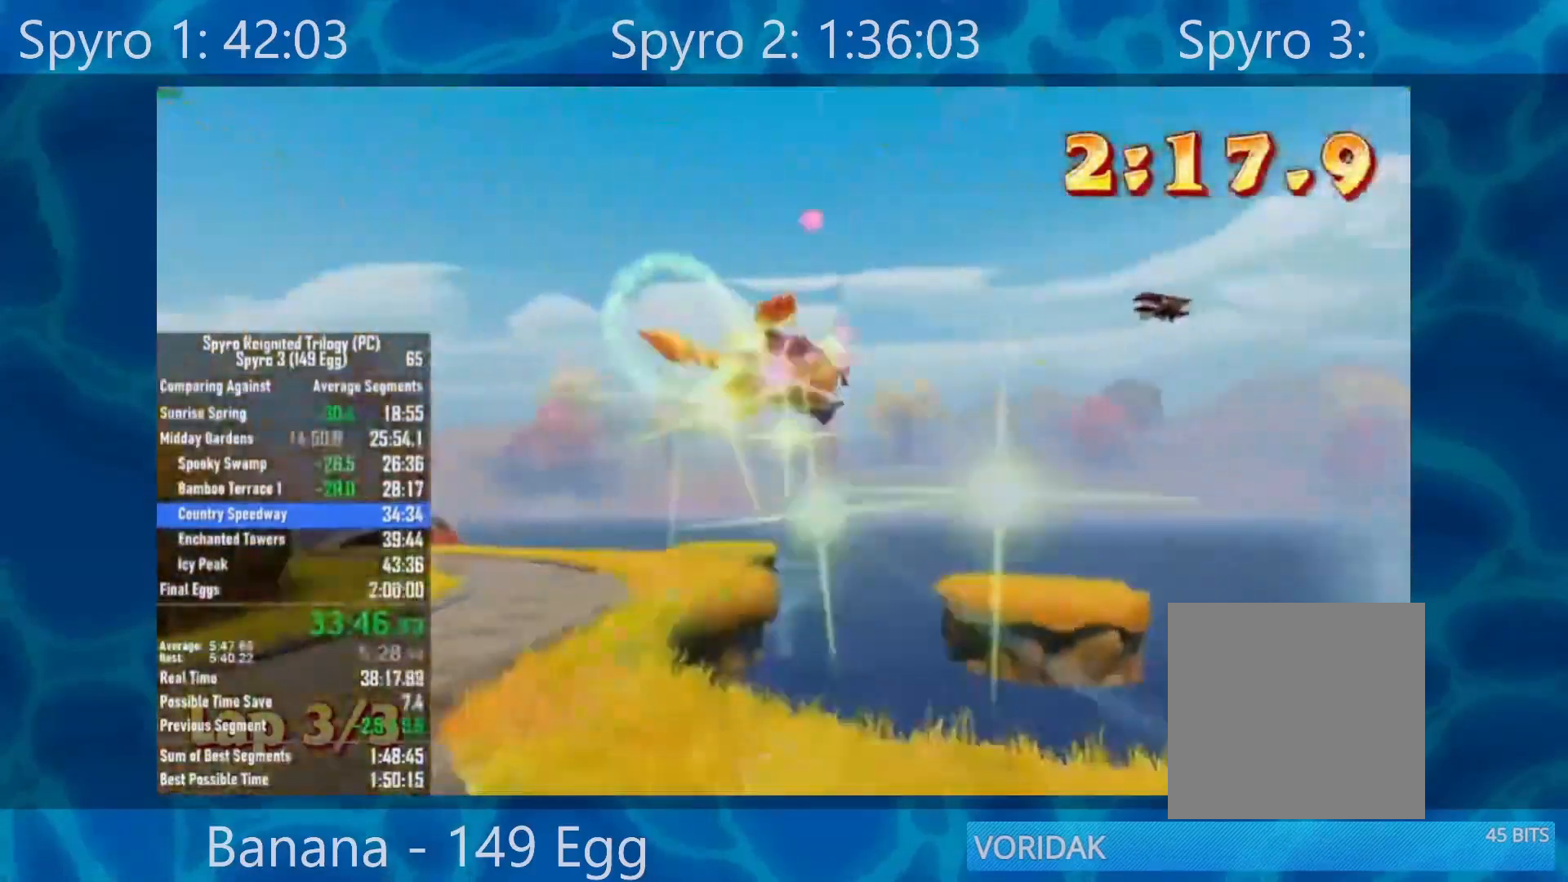
{"buttons": [], "left_stick": "left", "right_stick": "center", "events": [[200, "left_stick", "center"], [217, "A", "up"], [300, "left_stick", "down"], [350, "left_stick", "down-left"], [450, "left_stick", "left"]]}
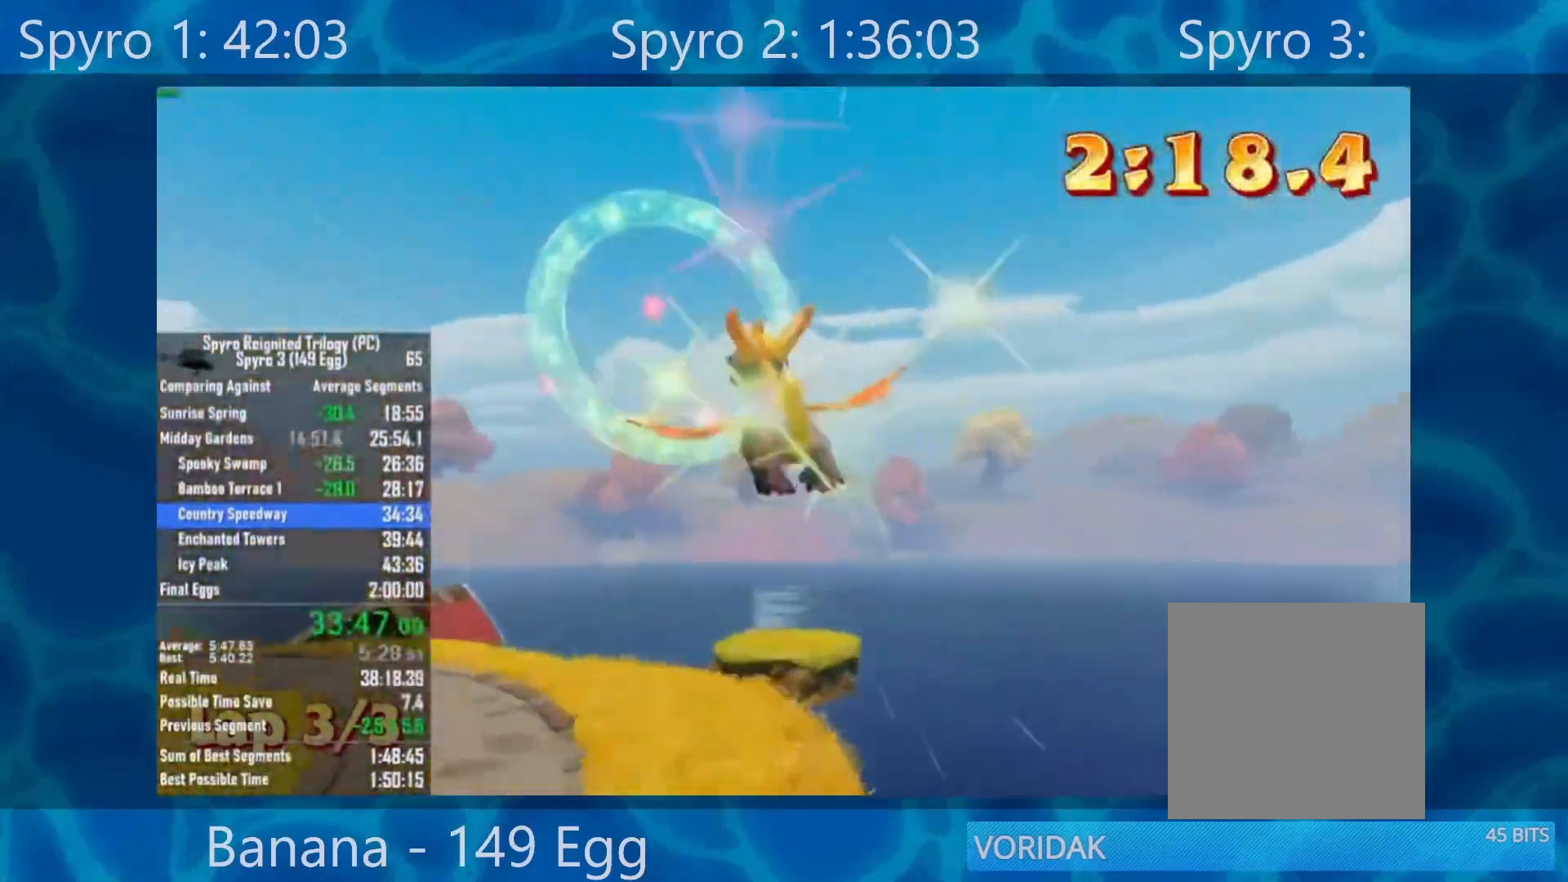
{"buttons": [], "left_stick": "up-left", "right_stick": "left", "events": [[150, "left_stick", "up-left"], [150, "right_stick", "left"]]}
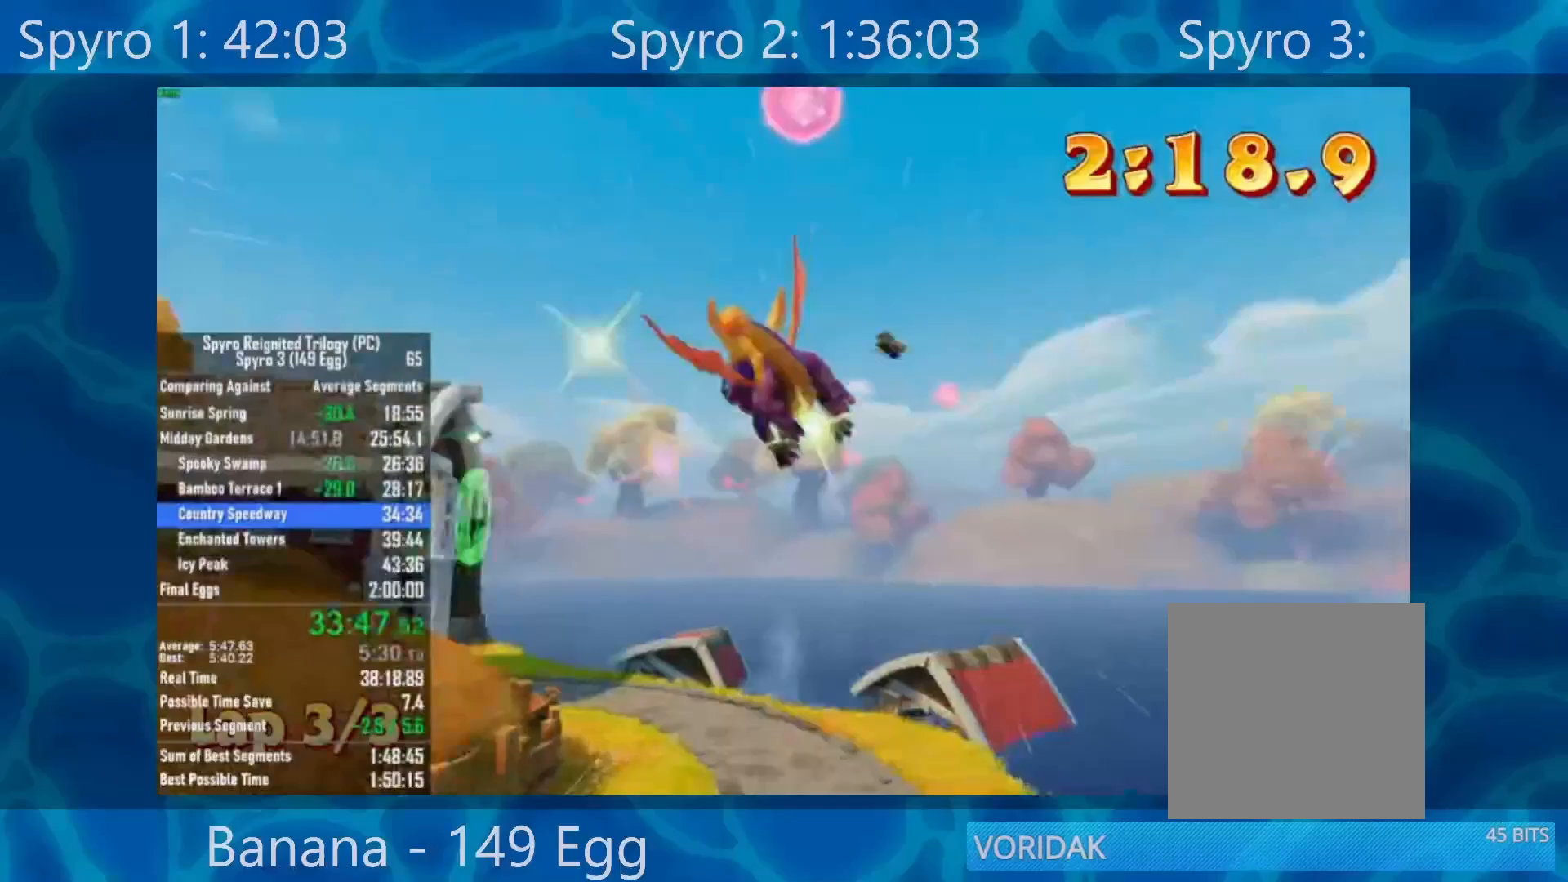
{"buttons": [], "left_stick": "left", "right_stick": "center", "events": [[150, "right_stick", "center"], [500, "left_stick", "left"]]}
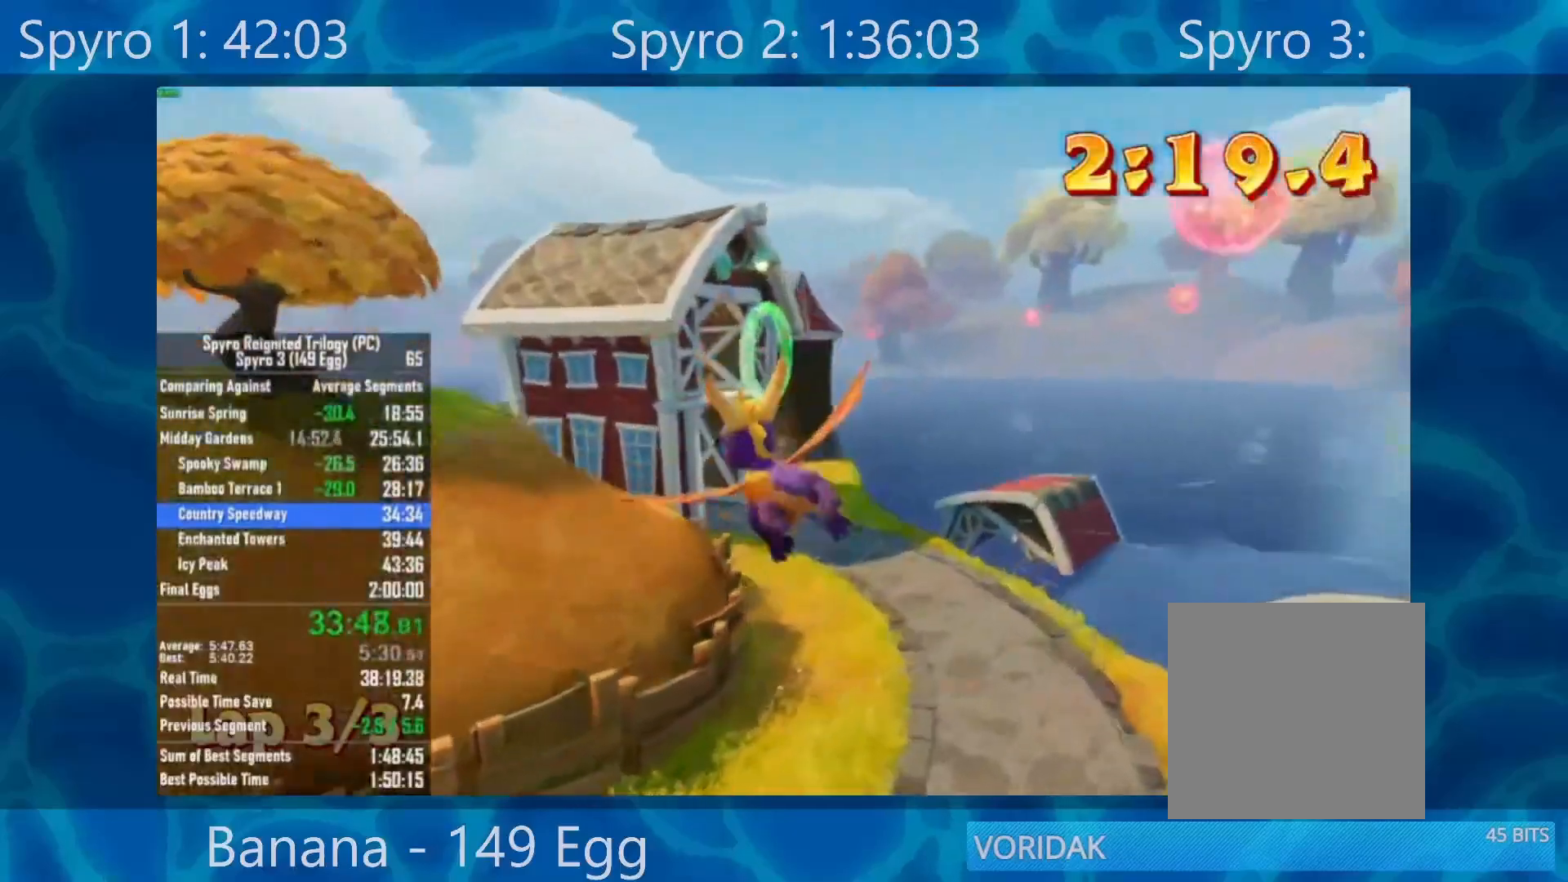
{"buttons": ["R2"], "left_stick": "center", "right_stick": "center", "events": [[150, "left_stick", "center"], [433, "R2", "down"]]}
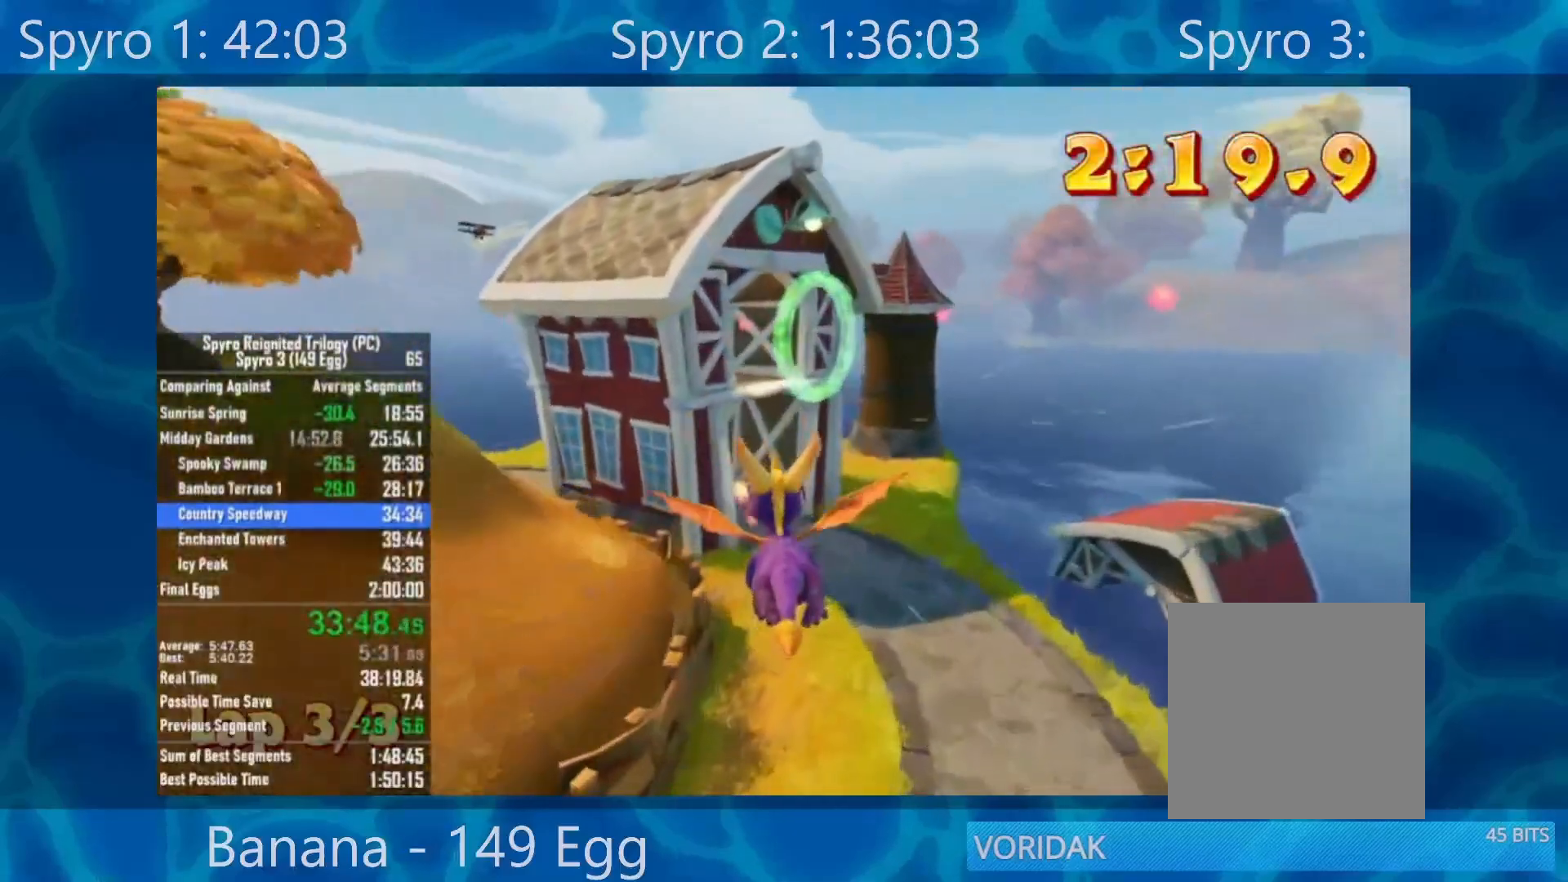
{"buttons": [], "left_stick": "center", "right_stick": "center", "events": [[117, "R2", "up"], [350, "left_stick", "up-left"], [417, "left_stick", "center"]]}
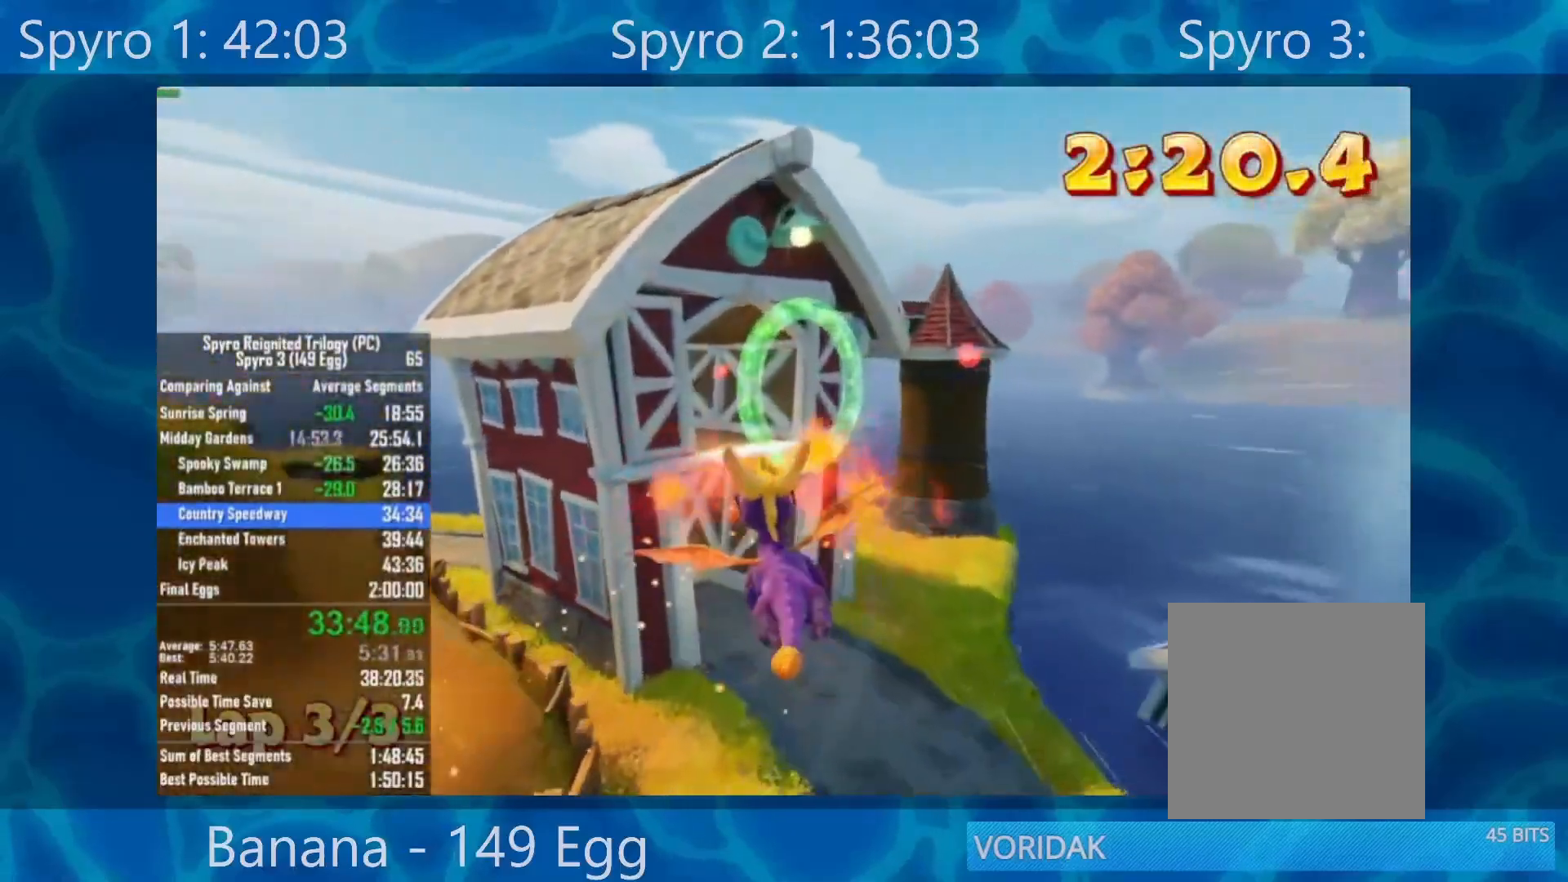
{"buttons": [], "left_stick": "center", "right_stick": "center", "events": [[283, "left_stick", "up-left"], [350, "left_stick", "center"]]}
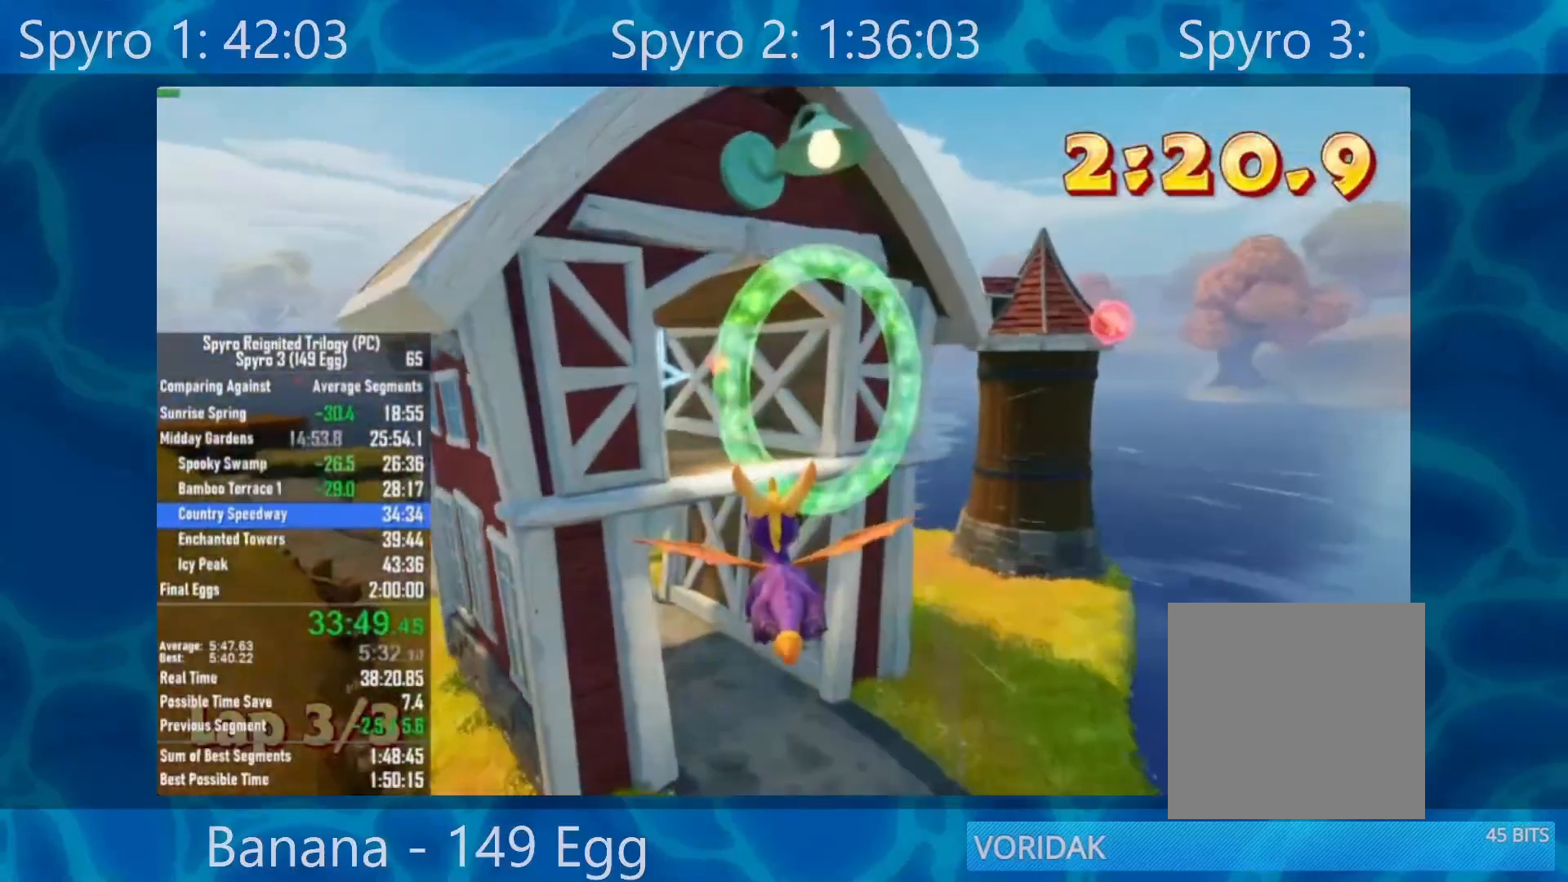
{"buttons": [], "left_stick": "center", "right_stick": "center", "events": [[250, "left_stick", "down-left"], [450, "left_stick", "center"]]}